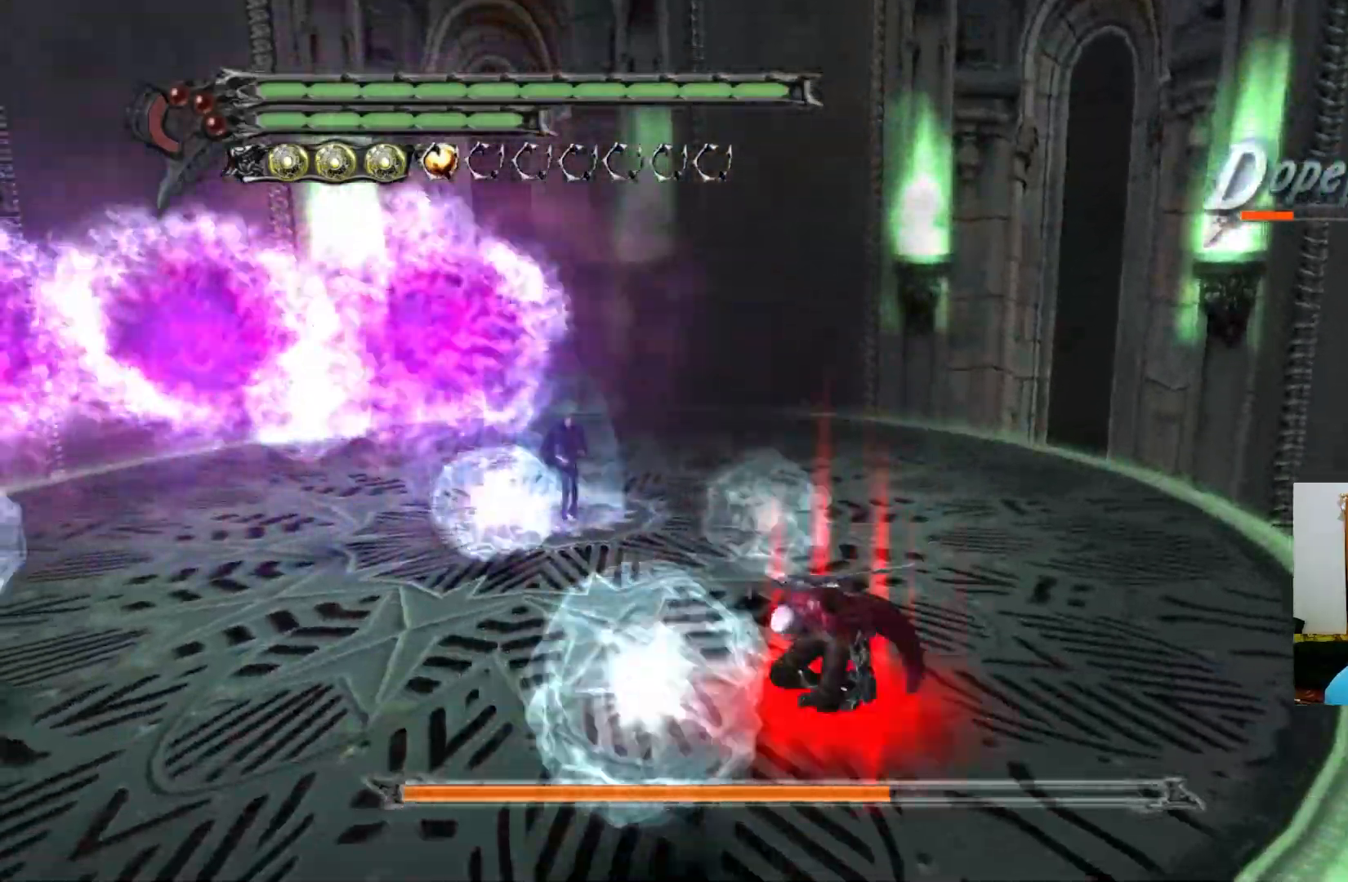
Gameplay with a controller (Xbox layout); each line is a JSON object with the inputs held at the frame after it. "events" lists button and stick changes between this image and that frame as [ms after this image, input, new state], when the widget could be followed in between.
{"buttons": ["X", "R1"], "left_stick": "left", "right_stick": "center", "events": [[67, "A", "up"], [300, "L2", "down"], [383, "L2", "up"], [400, "R1", "down"], [450, "X", "down"]]}
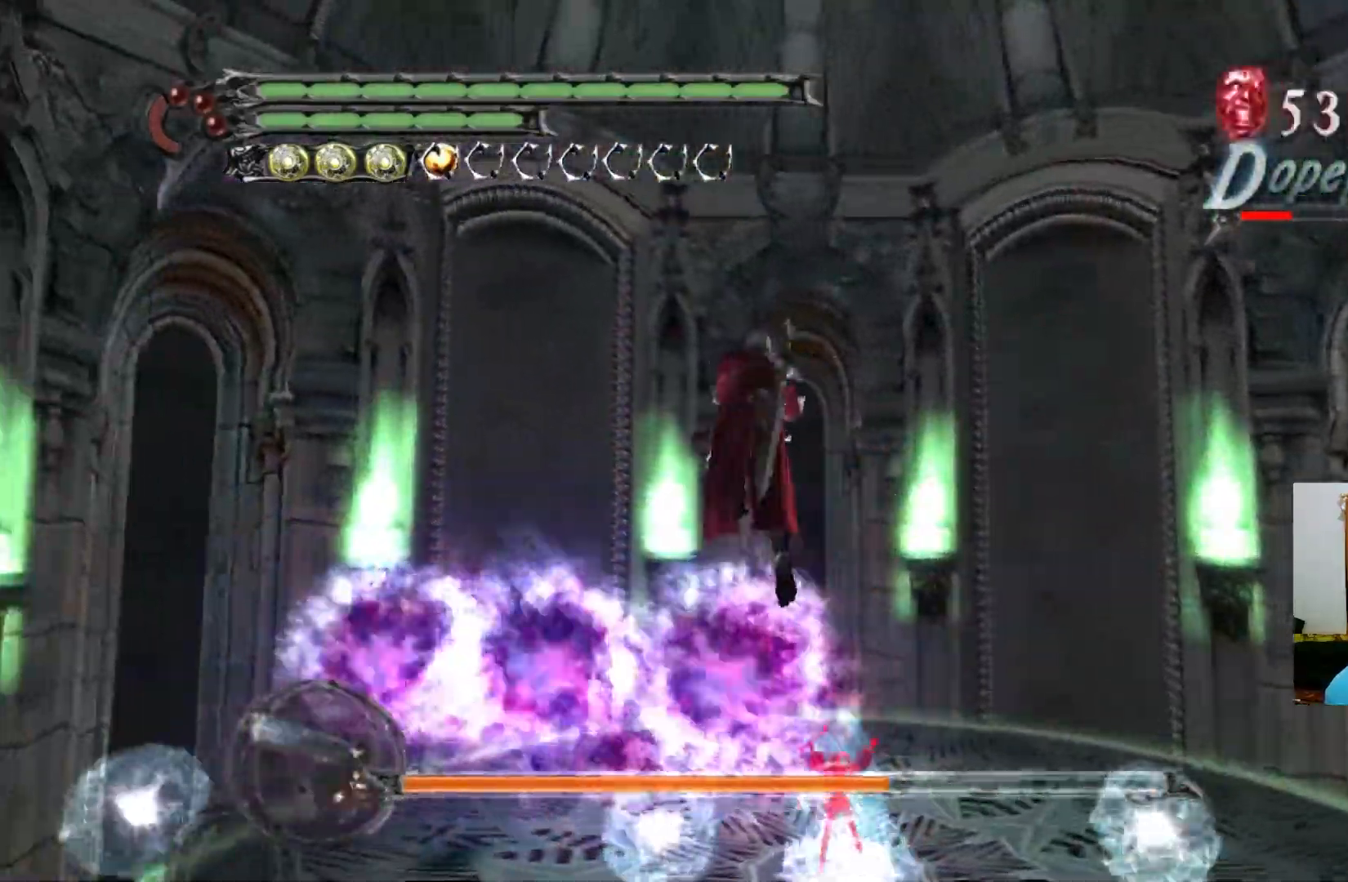
{"buttons": ["X", "R1"], "left_stick": "up-left", "right_stick": "center"}
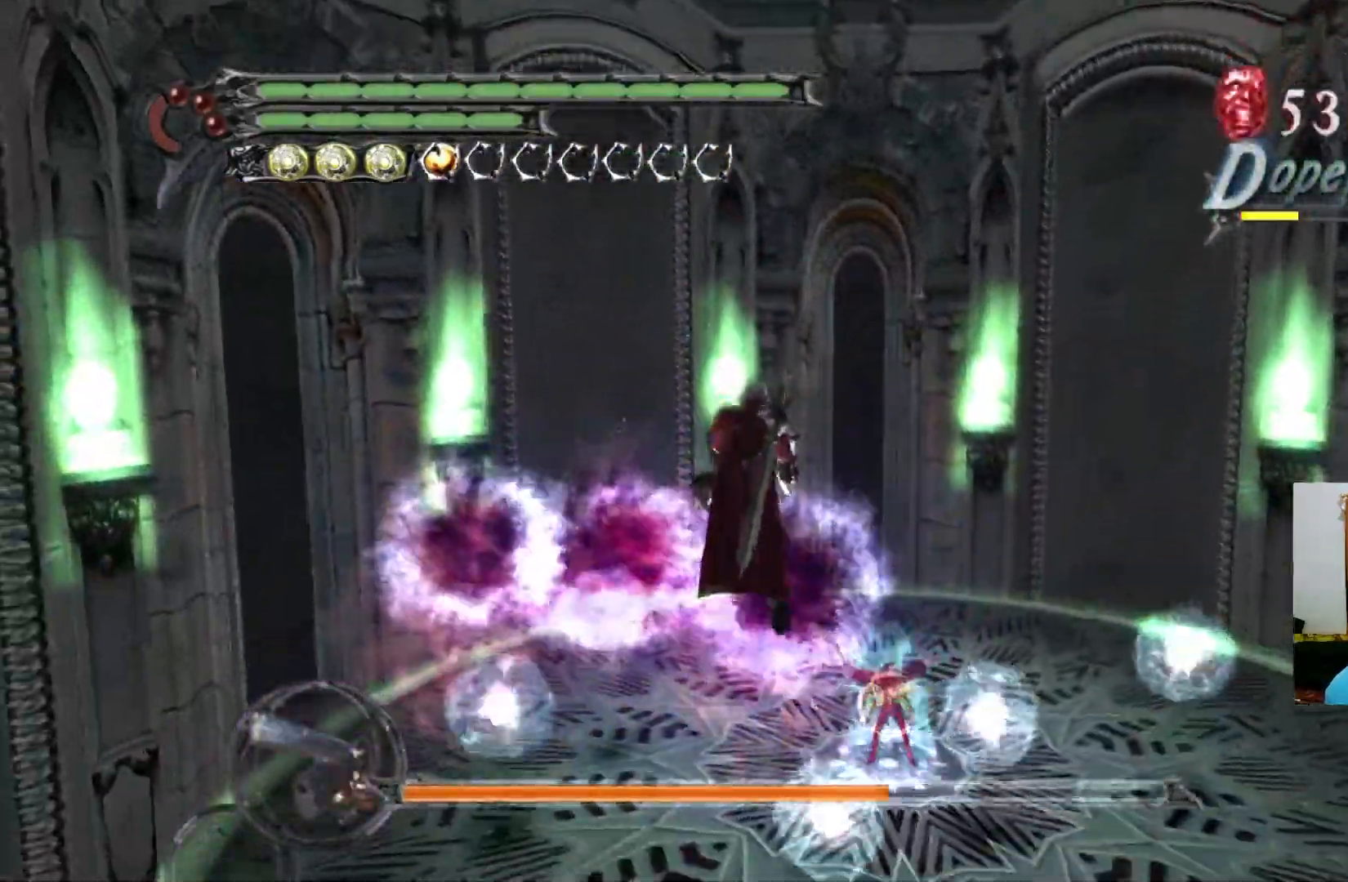
{"buttons": ["X", "R1"], "left_stick": "up-left", "right_stick": "center", "events": [[33, "X", "up"], [100, "X", "down"], [150, "X", "up"], [217, "X", "down"], [283, "X", "up"], [350, "X", "down"], [417, "X", "up"], [467, "X", "down"]]}
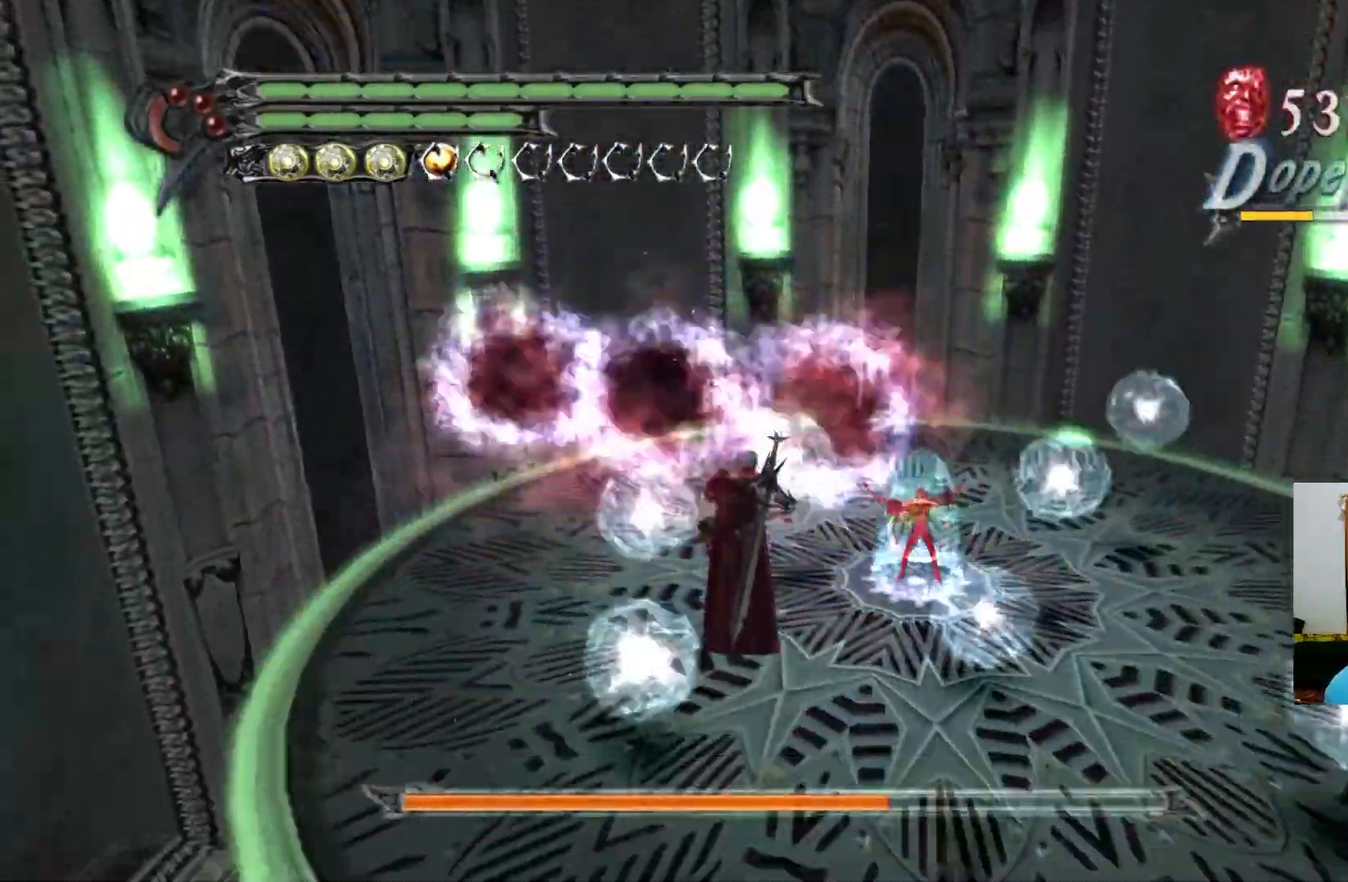
{"buttons": ["X", "R1"], "left_stick": "up", "right_stick": "center", "events": [[33, "X", "up"], [100, "X", "down"], [100, "left_stick", "left"], [167, "X", "up"], [233, "X", "down"], [300, "X", "up"], [350, "X", "down"], [417, "X", "up"], [483, "X", "down"], [483, "left_stick", "up"]]}
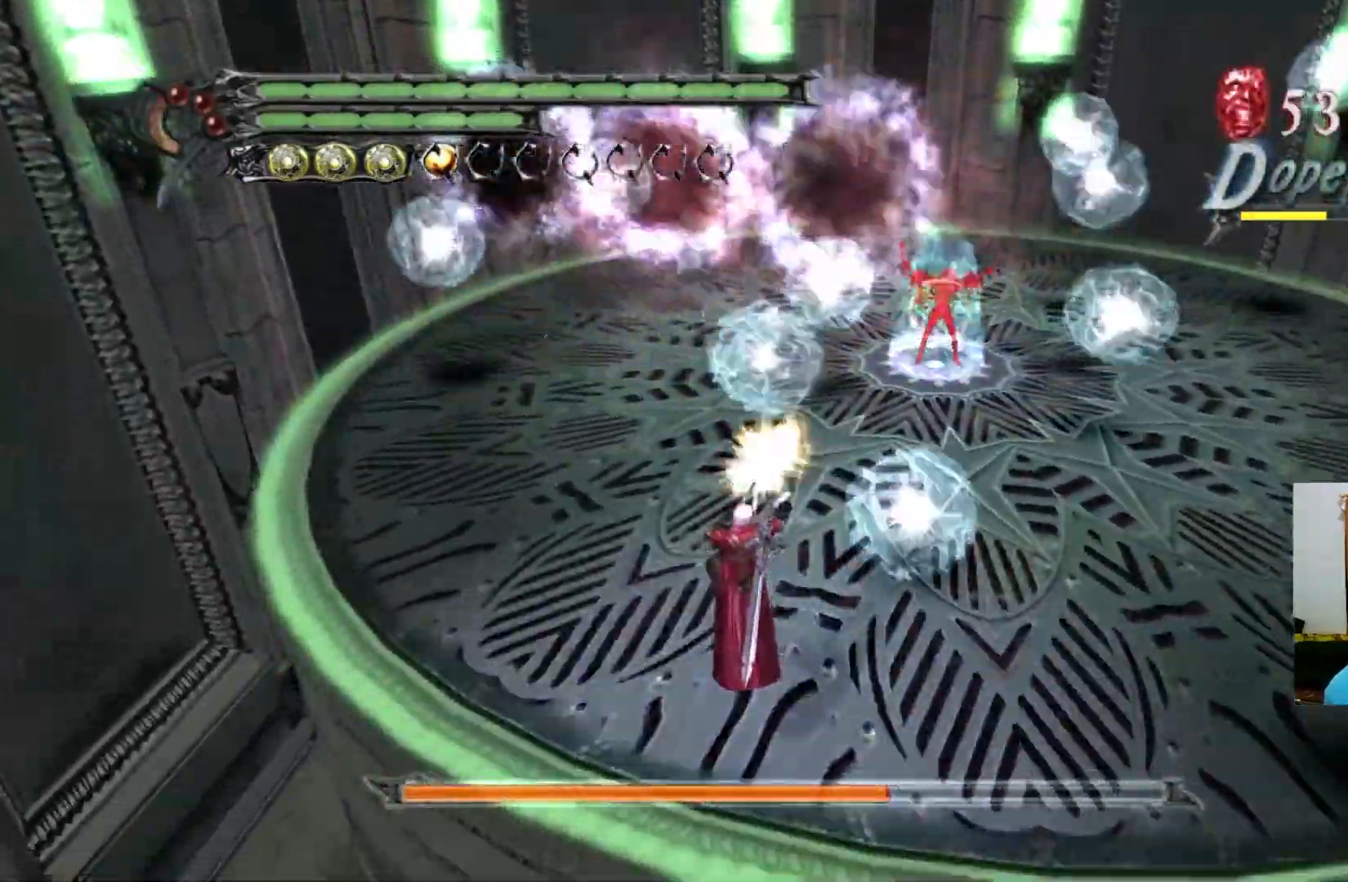
{"buttons": ["X"], "left_stick": "up-right", "right_stick": "center", "events": [[33, "X", "up"], [33, "left_stick", "up-right"], [67, "R1", "up"], [117, "X", "down"], [183, "X", "up"], [233, "X", "down"], [300, "X", "up"], [367, "X", "down"], [433, "X", "up"], [500, "X", "down"]]}
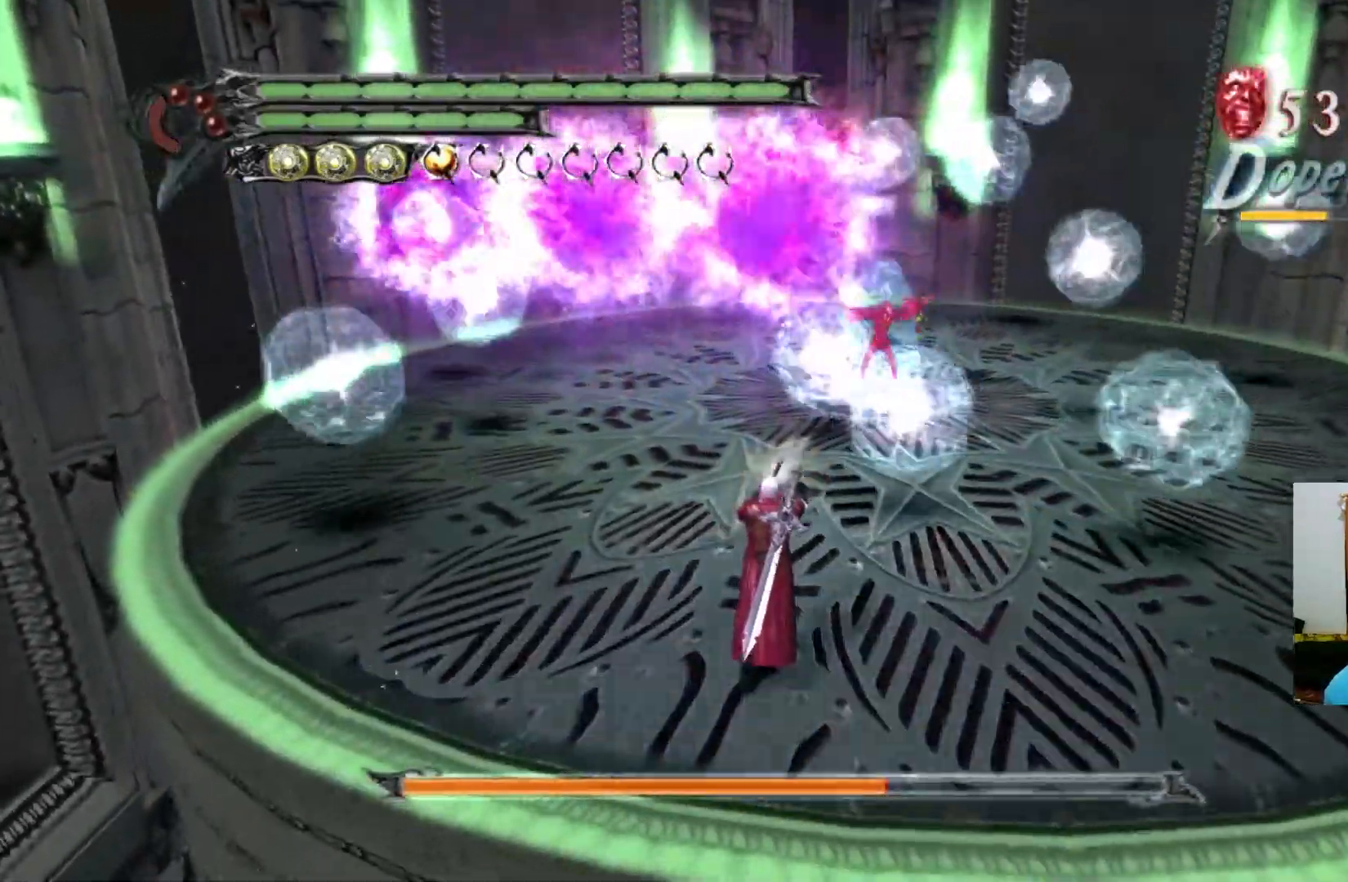
{"buttons": [], "left_stick": "up-left", "right_stick": "center", "events": [[67, "X", "up"], [117, "X", "down"], [183, "X", "up"], [317, "A", "down"], [433, "A", "up"], [450, "left_stick", "up-left"]]}
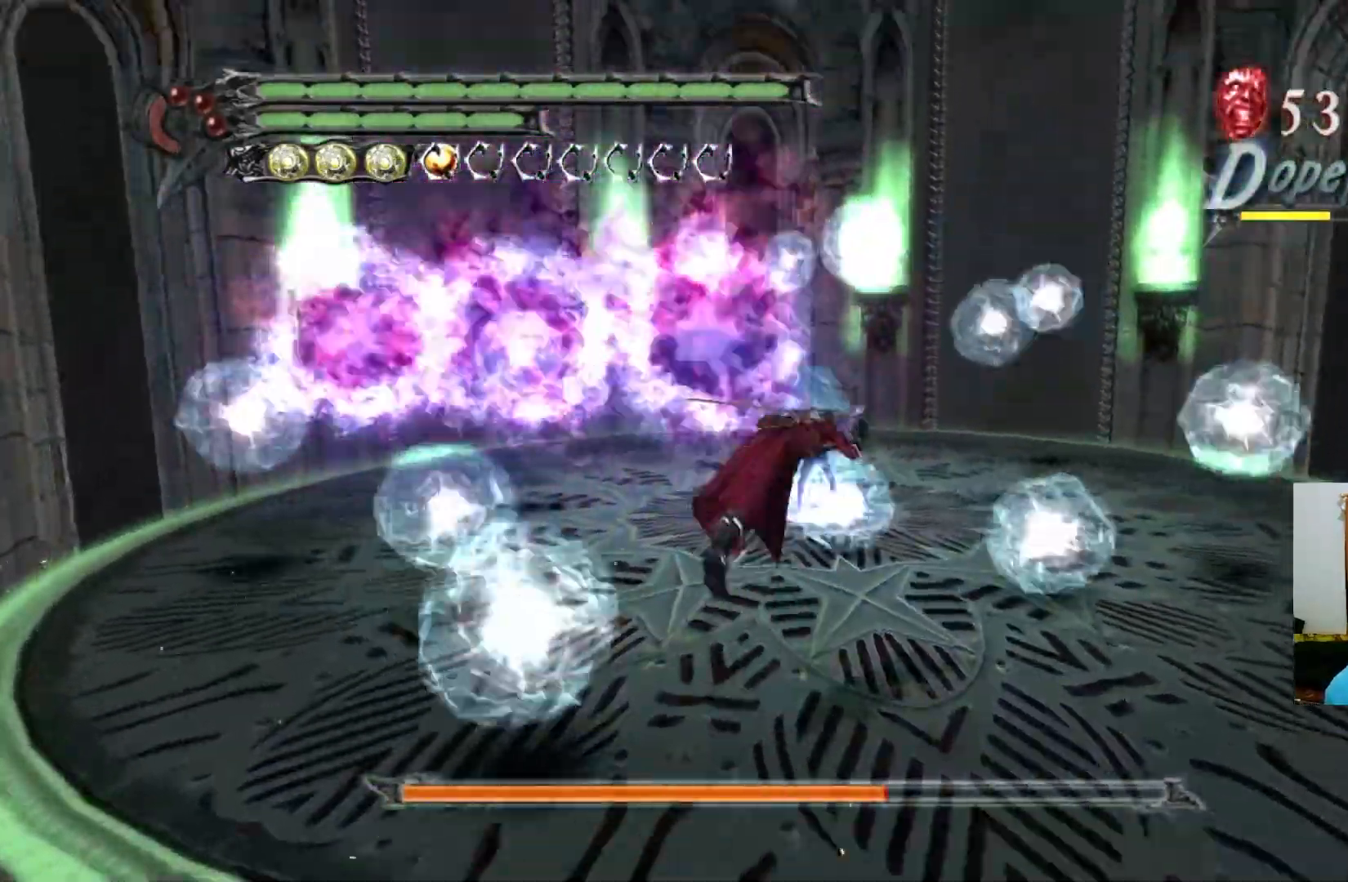
{"buttons": [], "left_stick": "down-left", "right_stick": "center", "events": [[17, "left_stick", "left"], [117, "left_stick", "down-left"], [150, "A", "down"], [267, "A", "up"]]}
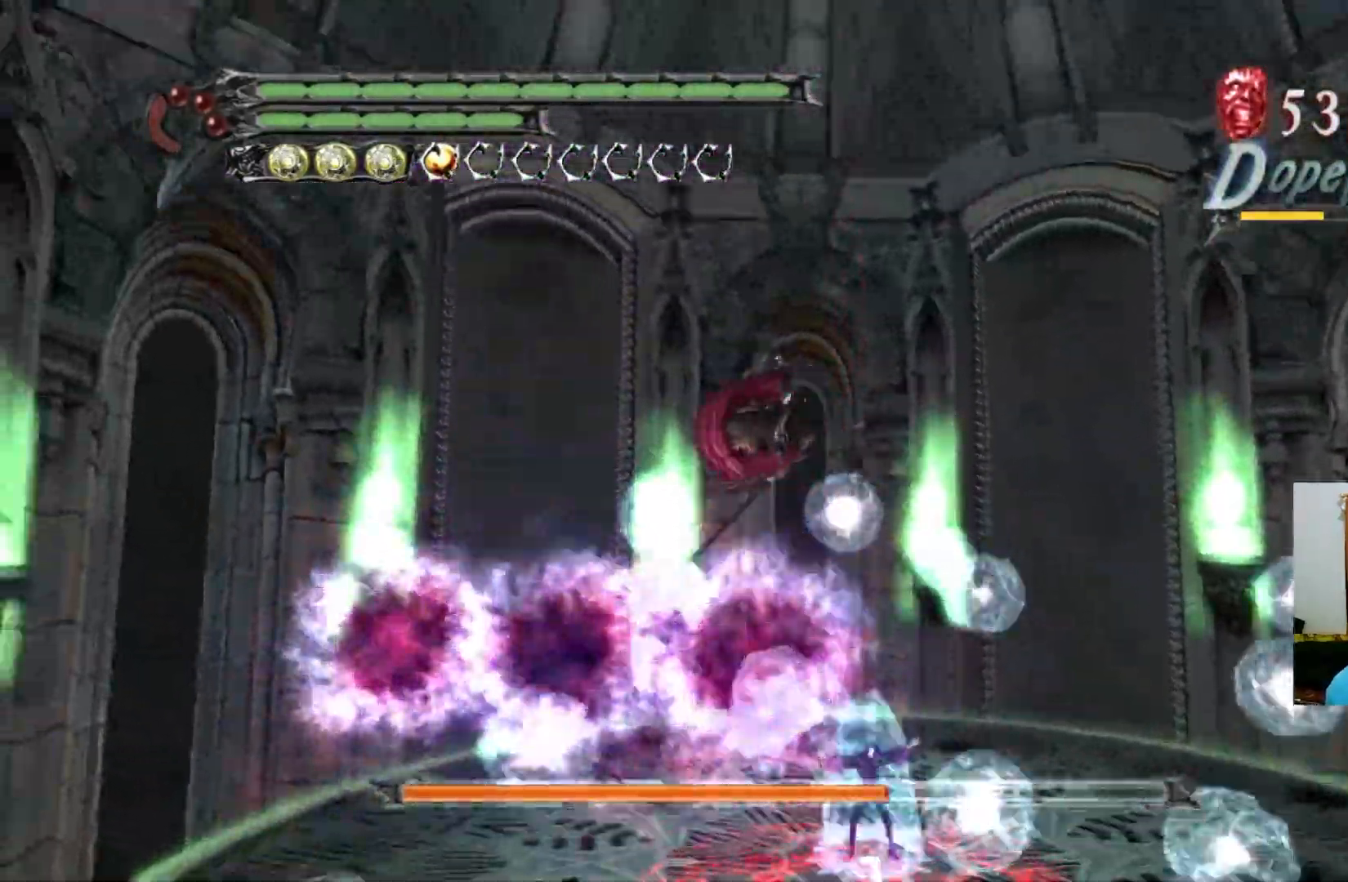
{"buttons": [], "left_stick": "left", "right_stick": "center", "events": [[17, "X", "down"], [83, "X", "up"], [133, "X", "down"], [183, "left_stick", "left"], [217, "X", "up"], [267, "X", "down"], [333, "X", "up"], [400, "X", "down"], [467, "X", "up"]]}
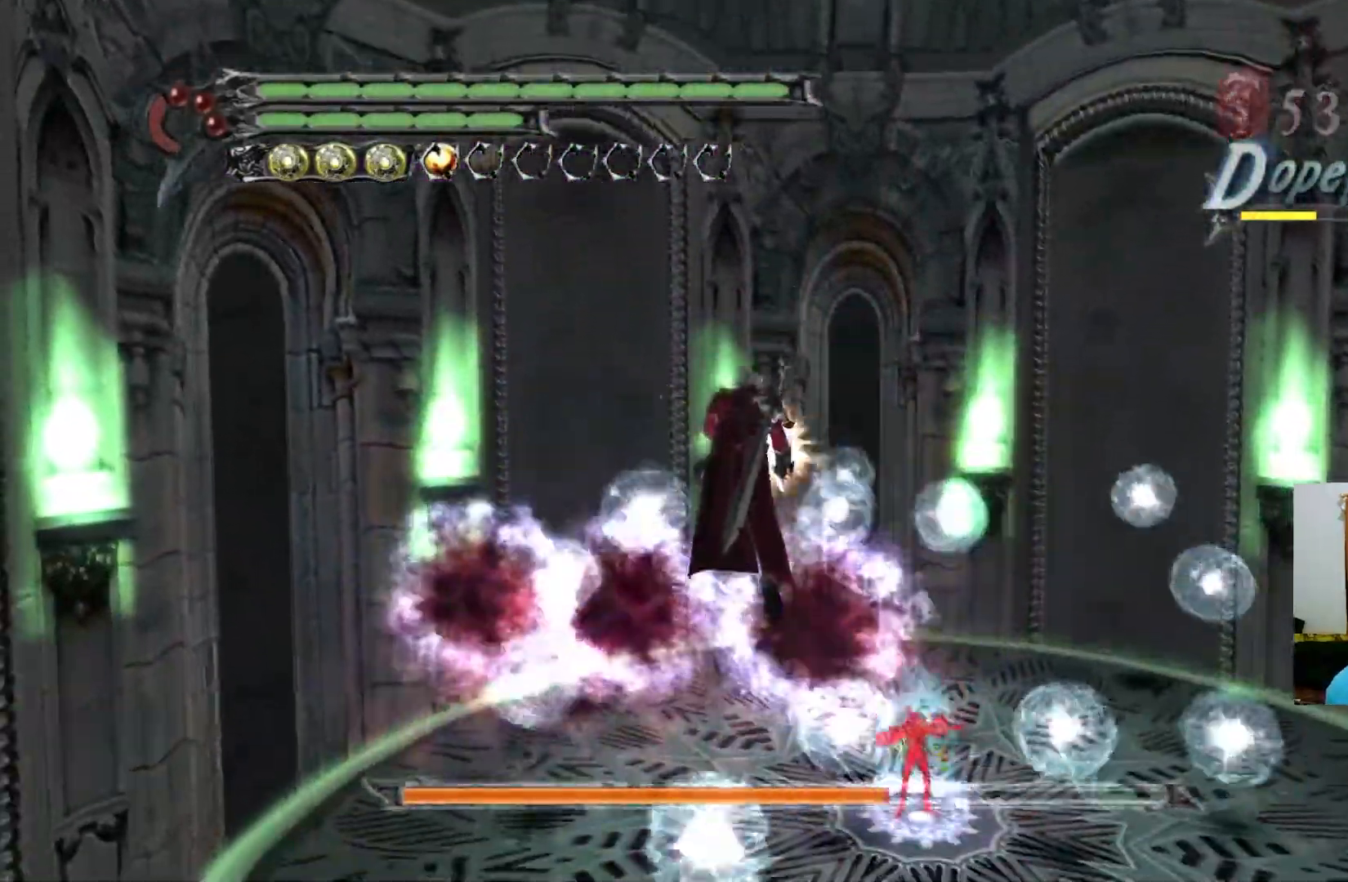
{"buttons": [], "left_stick": "down", "right_stick": "center", "events": [[33, "X", "down"], [100, "X", "up"], [167, "X", "down"], [217, "X", "up"], [217, "left_stick", "down-left"], [283, "X", "down"], [317, "left_stick", "down"], [350, "X", "up"], [417, "X", "down"], [483, "X", "up"]]}
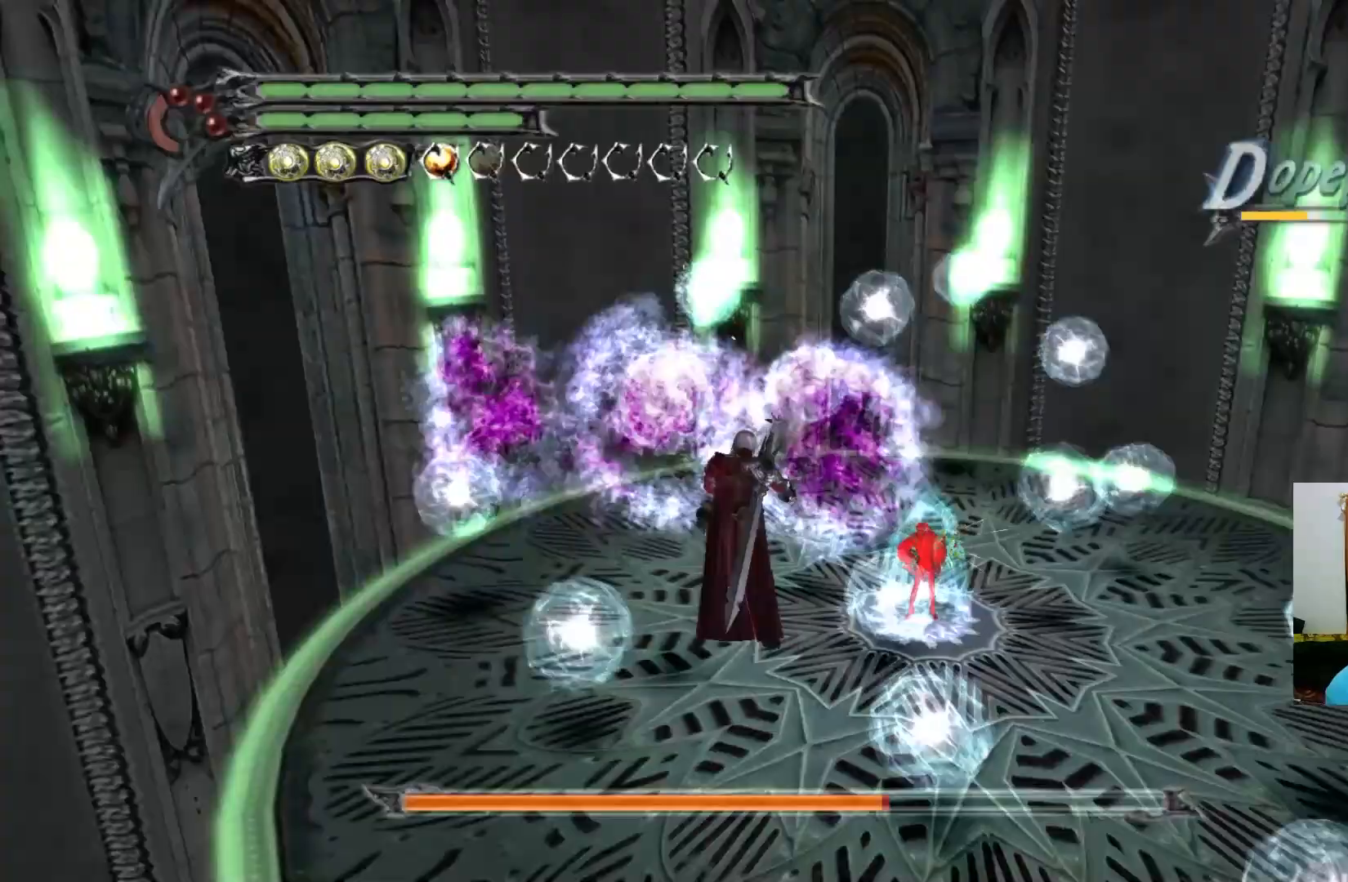
{"buttons": [], "left_stick": "down", "right_stick": "center", "events": [[33, "X", "down"], [100, "X", "up"], [167, "X", "down"], [233, "X", "up"], [300, "X", "down"], [367, "X", "up"], [417, "X", "down"], [483, "X", "up"]]}
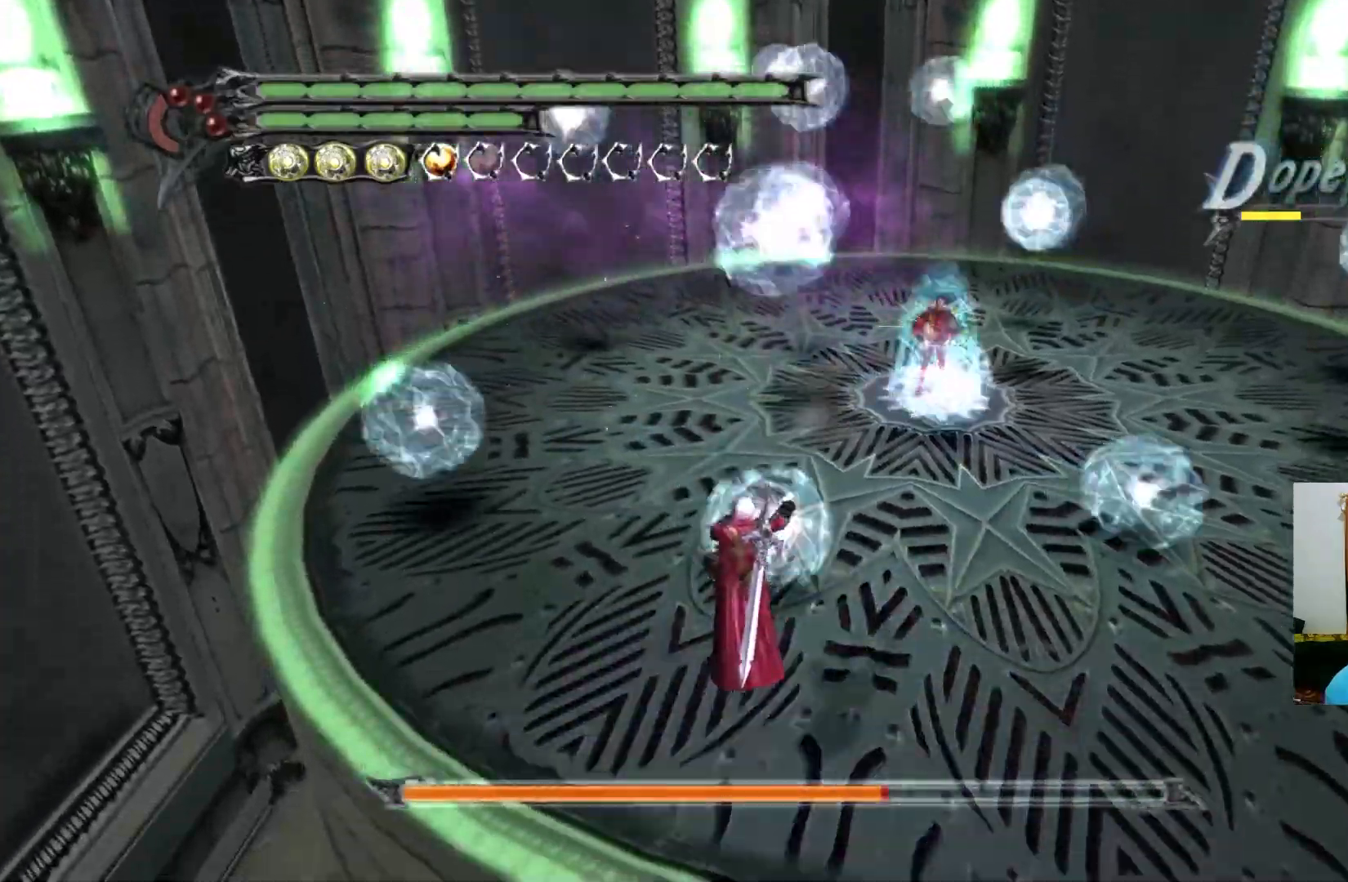
{"buttons": ["A"], "left_stick": "up", "right_stick": "center", "events": [[50, "X", "down"], [50, "left_stick", "right"], [67, "X", "up"], [167, "A", "down"], [267, "left_stick", "up-right"], [300, "A", "up"], [483, "A", "down"], [500, "left_stick", "up"]]}
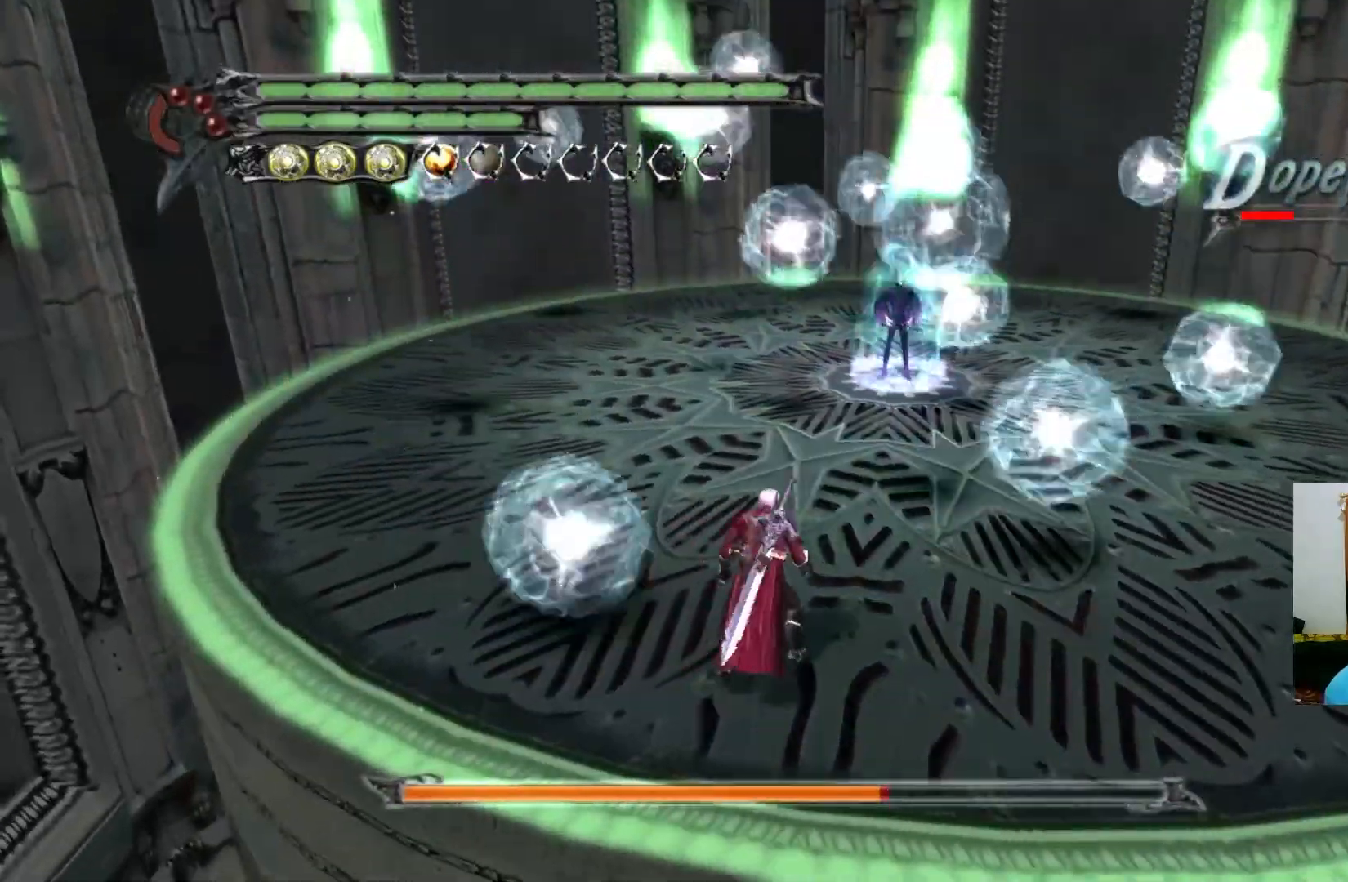
{"buttons": ["X"], "left_stick": "down-left", "right_stick": "center", "events": [[167, "A", "up"], [200, "left_stick", "up-left"], [350, "left_stick", "down-left"], [450, "X", "down"]]}
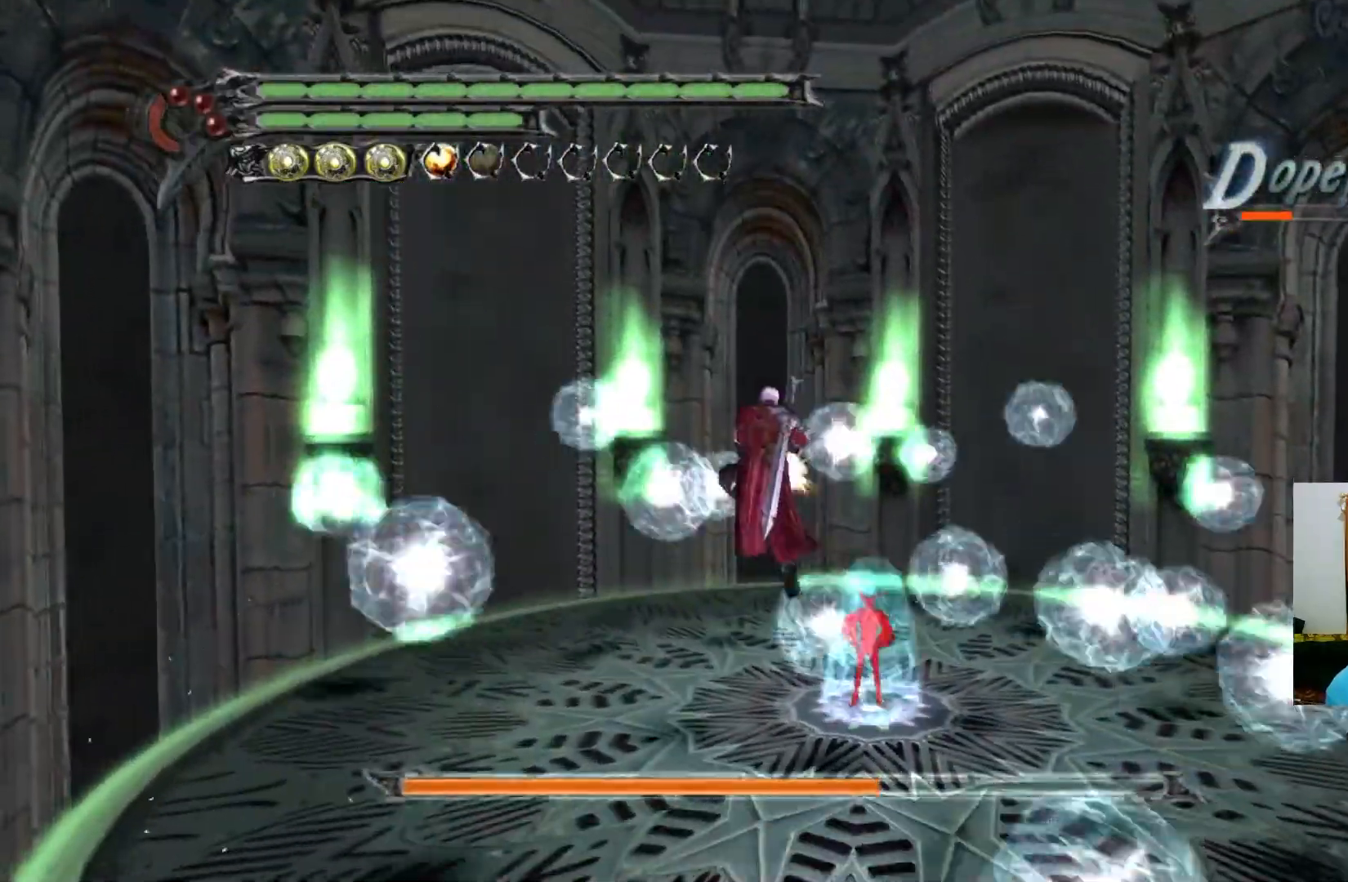
{"buttons": ["X"], "left_stick": "down", "right_stick": "center", "events": [[17, "X", "up"], [67, "X", "down"], [150, "X", "up"], [200, "X", "down"], [267, "X", "up"], [333, "X", "down"], [400, "X", "up"], [400, "left_stick", "down"], [467, "X", "down"]]}
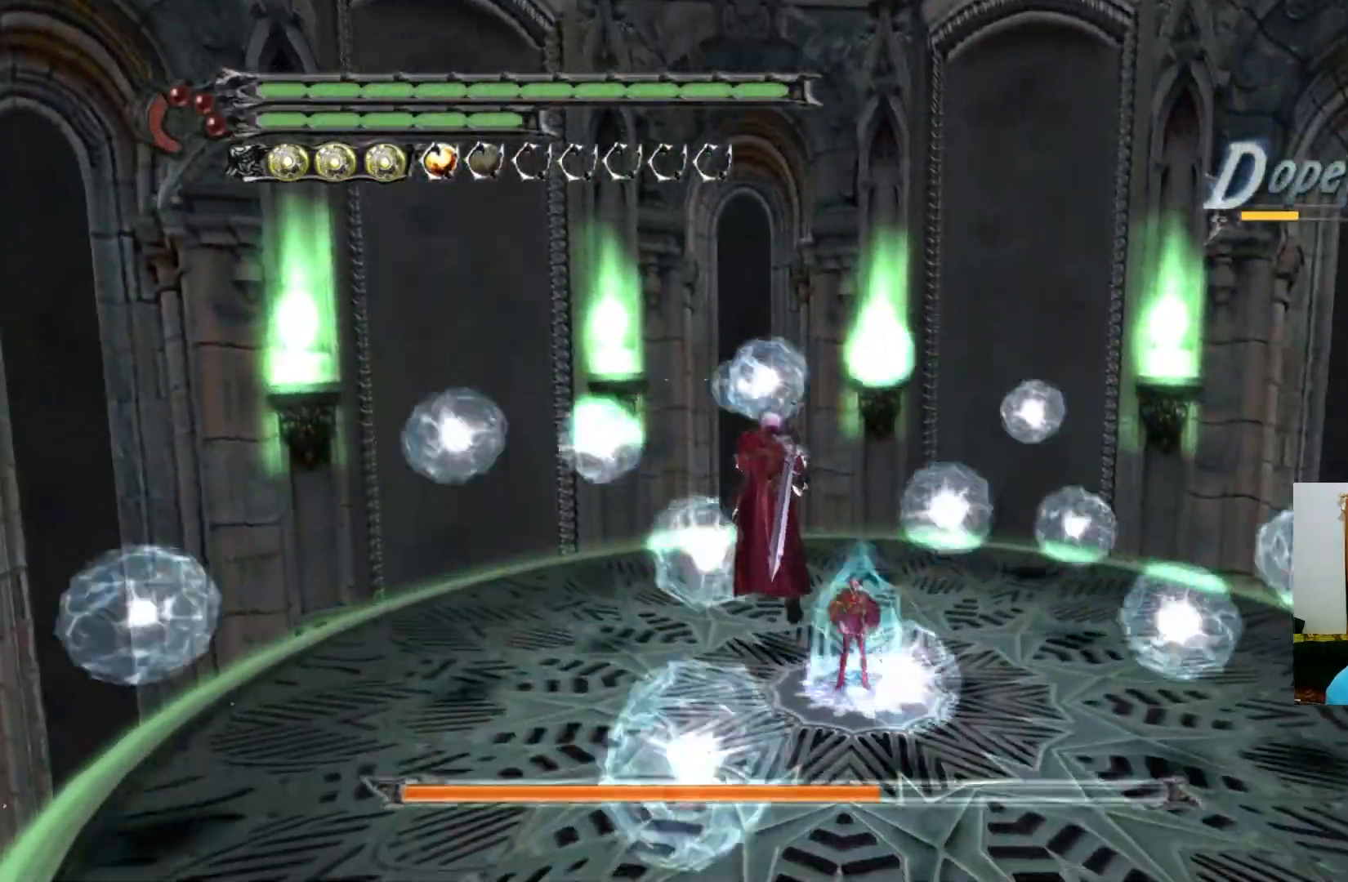
{"buttons": [], "left_stick": "up-right", "right_stick": "center", "events": [[17, "X", "up"], [67, "X", "down"], [150, "X", "up"], [217, "X", "down"], [283, "X", "up"], [350, "X", "down"], [400, "X", "up"], [433, "left_stick", "up-right"]]}
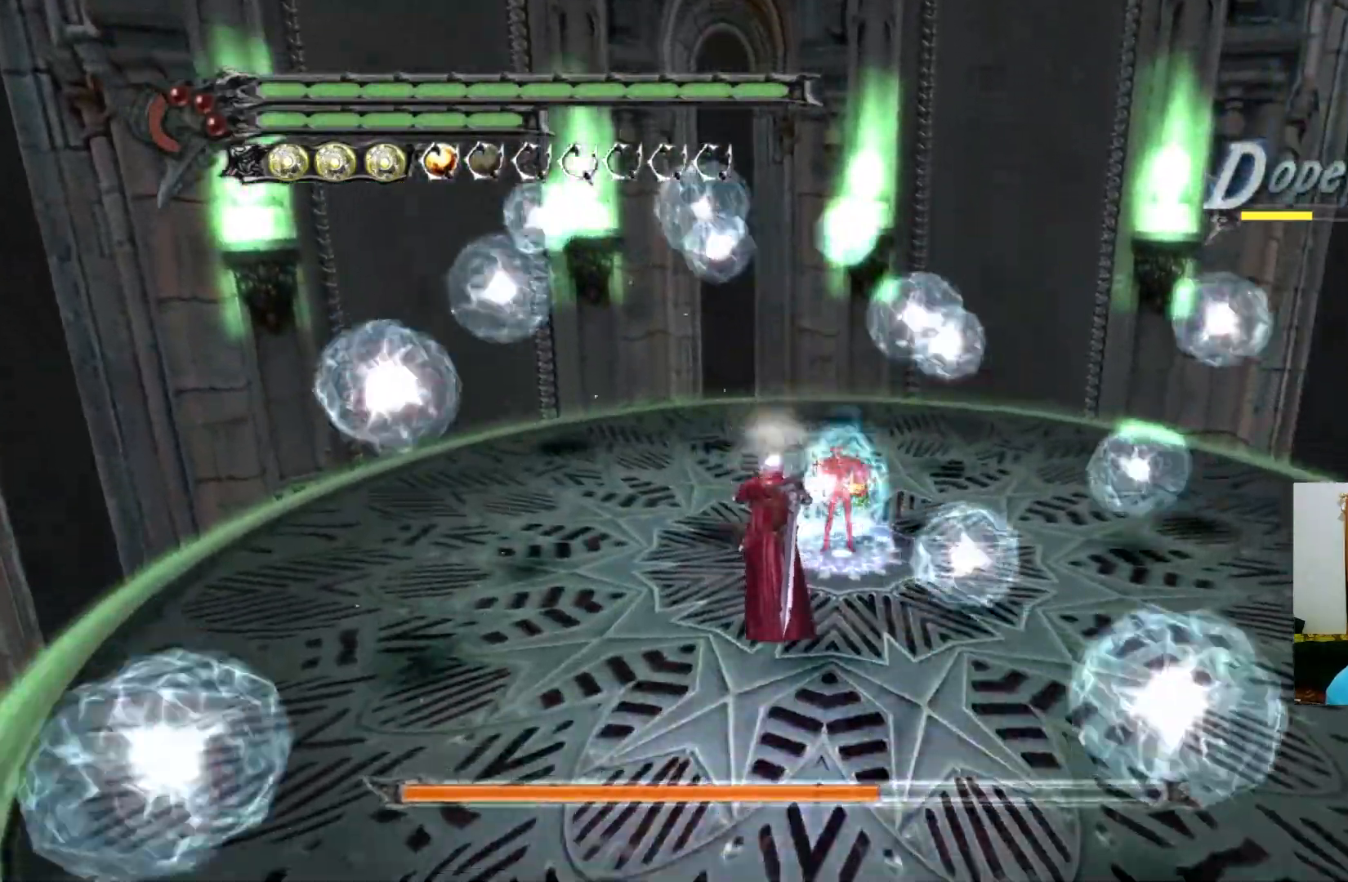
{"buttons": [], "left_stick": "down-left", "right_stick": "center", "events": [[283, "left_stick", "left"], [367, "A", "down"], [417, "left_stick", "down-left"], [500, "A", "up"]]}
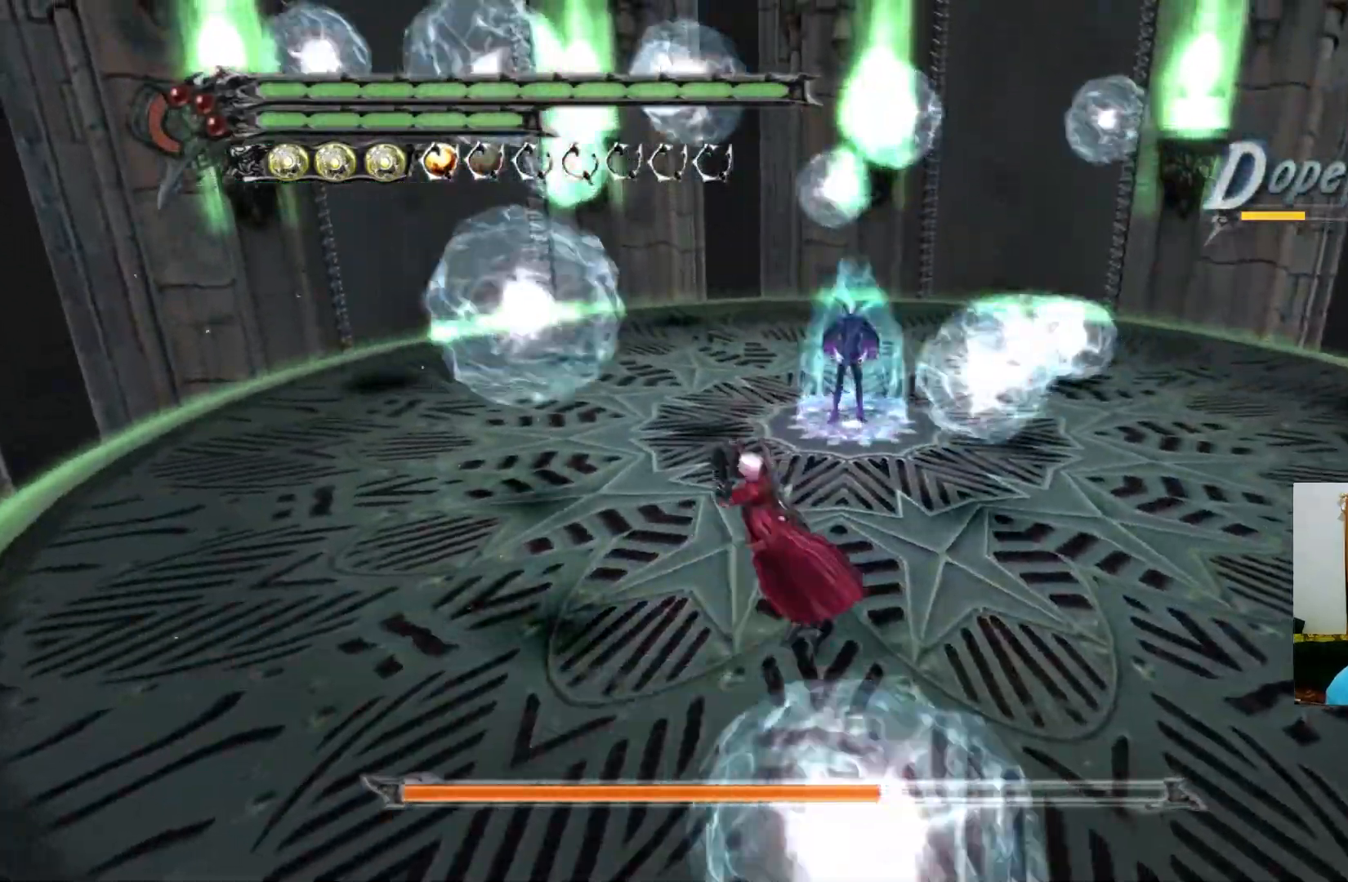
{"buttons": ["A"], "left_stick": "down-left", "right_stick": "center", "events": [[267, "A", "down"]]}
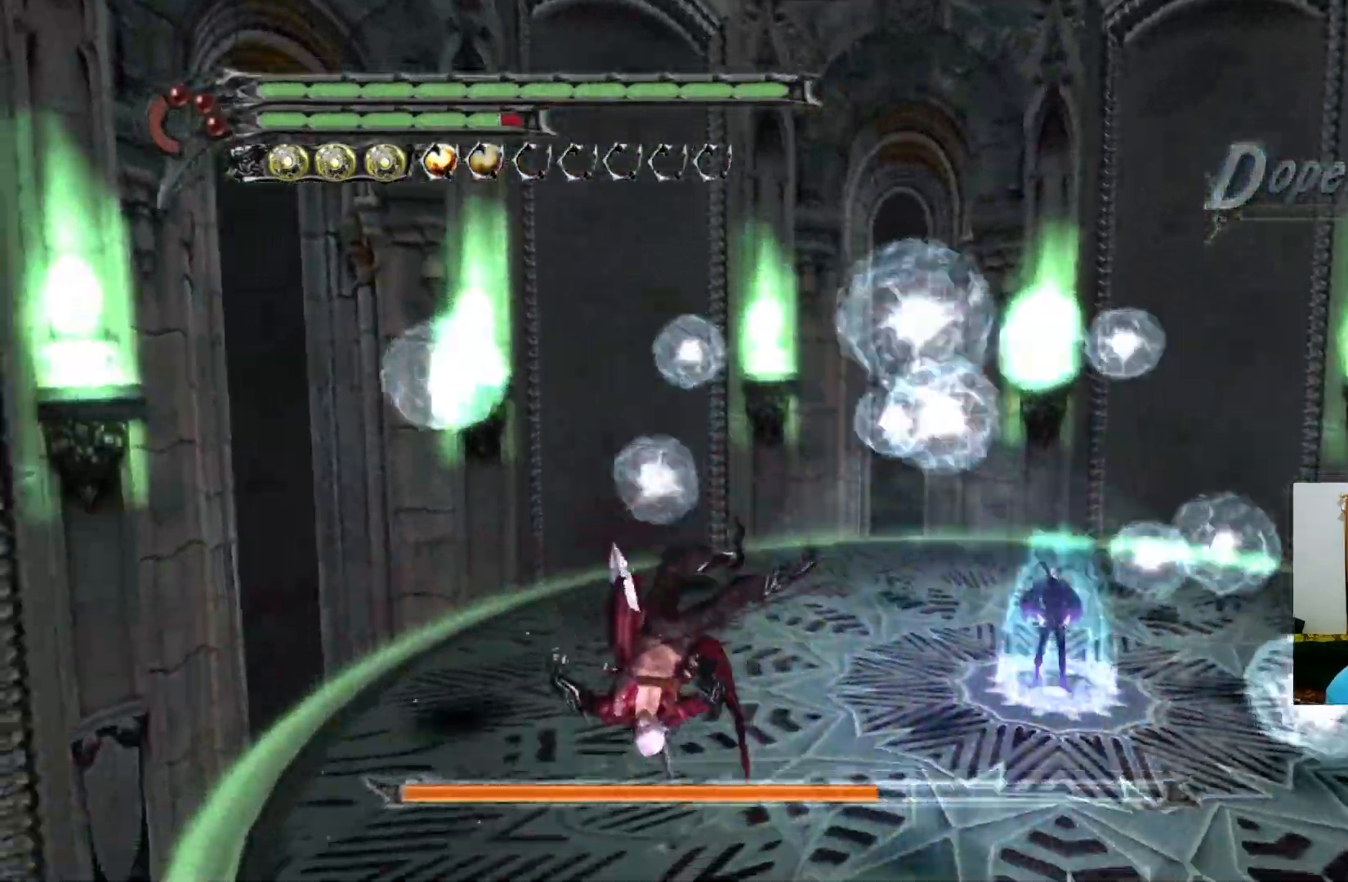
{"buttons": [], "left_stick": "right", "right_stick": "center", "events": [[33, "A", "up"], [183, "left_stick", "down-right"], [250, "left_stick", "right"], [333, "A", "down"], [500, "A", "up"]]}
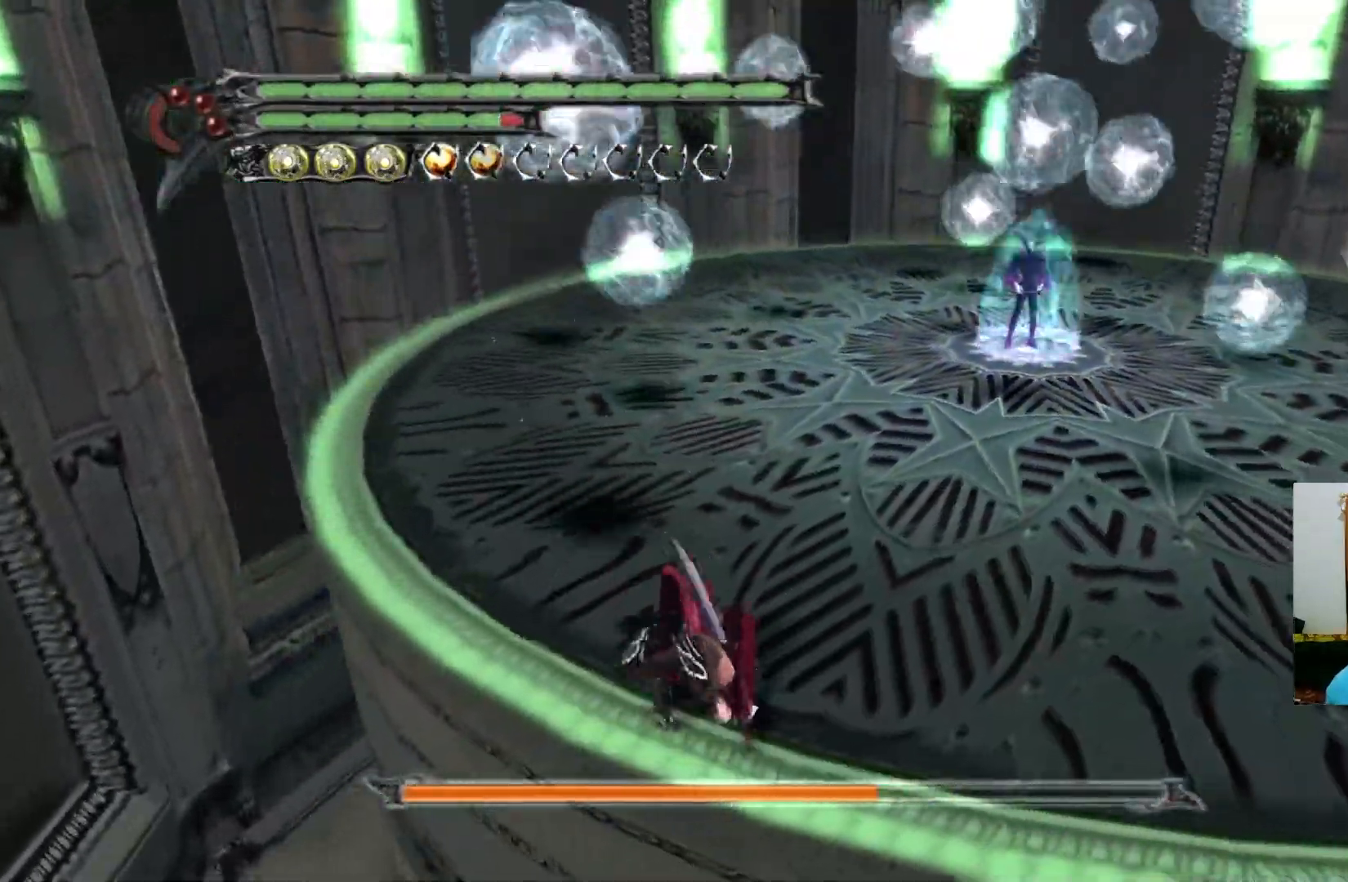
{"buttons": ["L2"], "left_stick": "up-left", "right_stick": "center", "events": [[367, "L2", "down"], [400, "left_stick", "up"], [450, "left_stick", "up-left"]]}
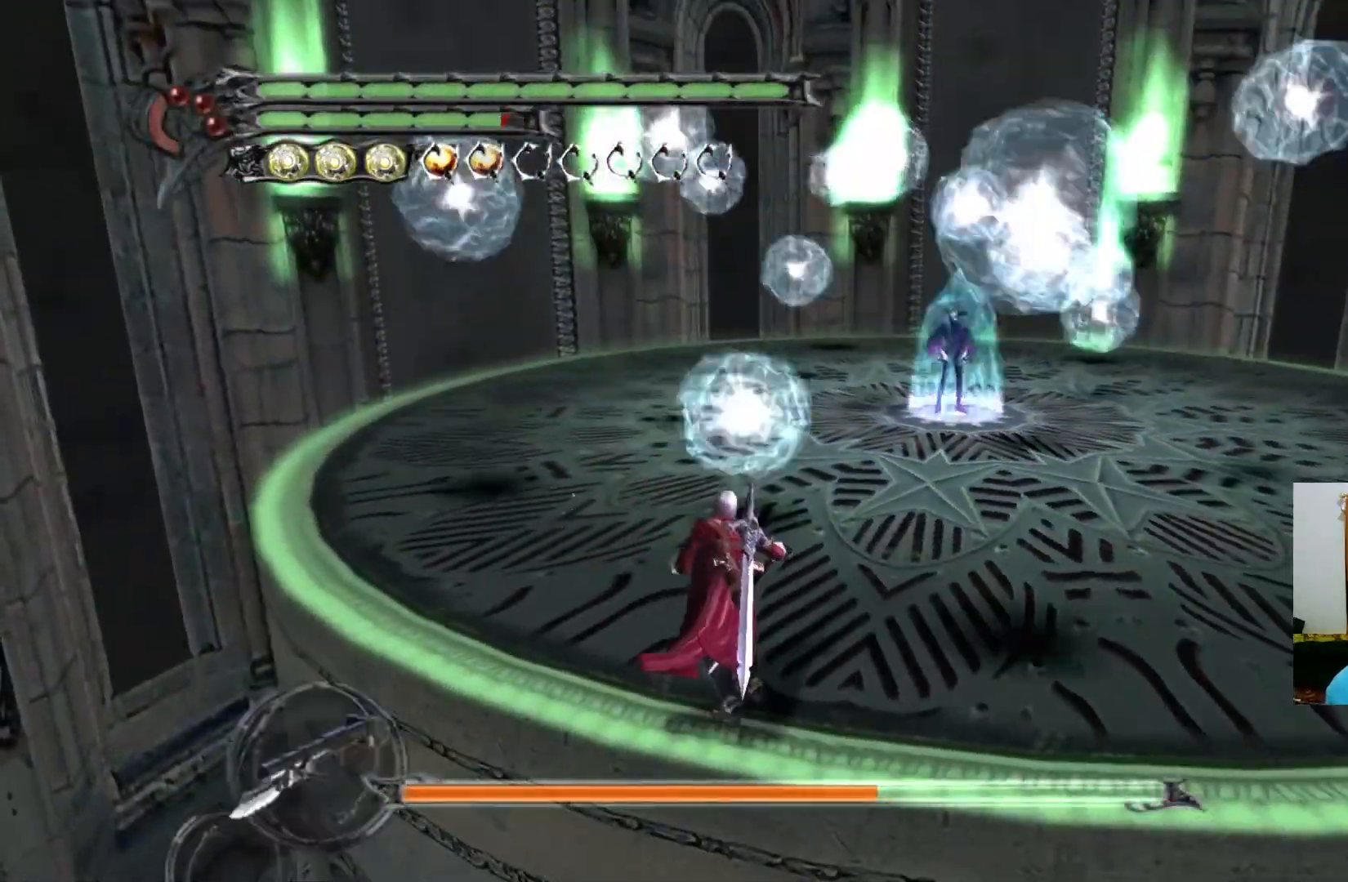
{"buttons": ["R1"], "left_stick": "up-left", "right_stick": "center", "events": [[17, "L2", "up"], [33, "left_stick", "left"], [50, "R1", "down"], [150, "X", "down"], [167, "left_stick", "up-left"], [200, "X", "up"], [267, "X", "down"], [333, "X", "up"], [400, "X", "down"], [467, "X", "up"]]}
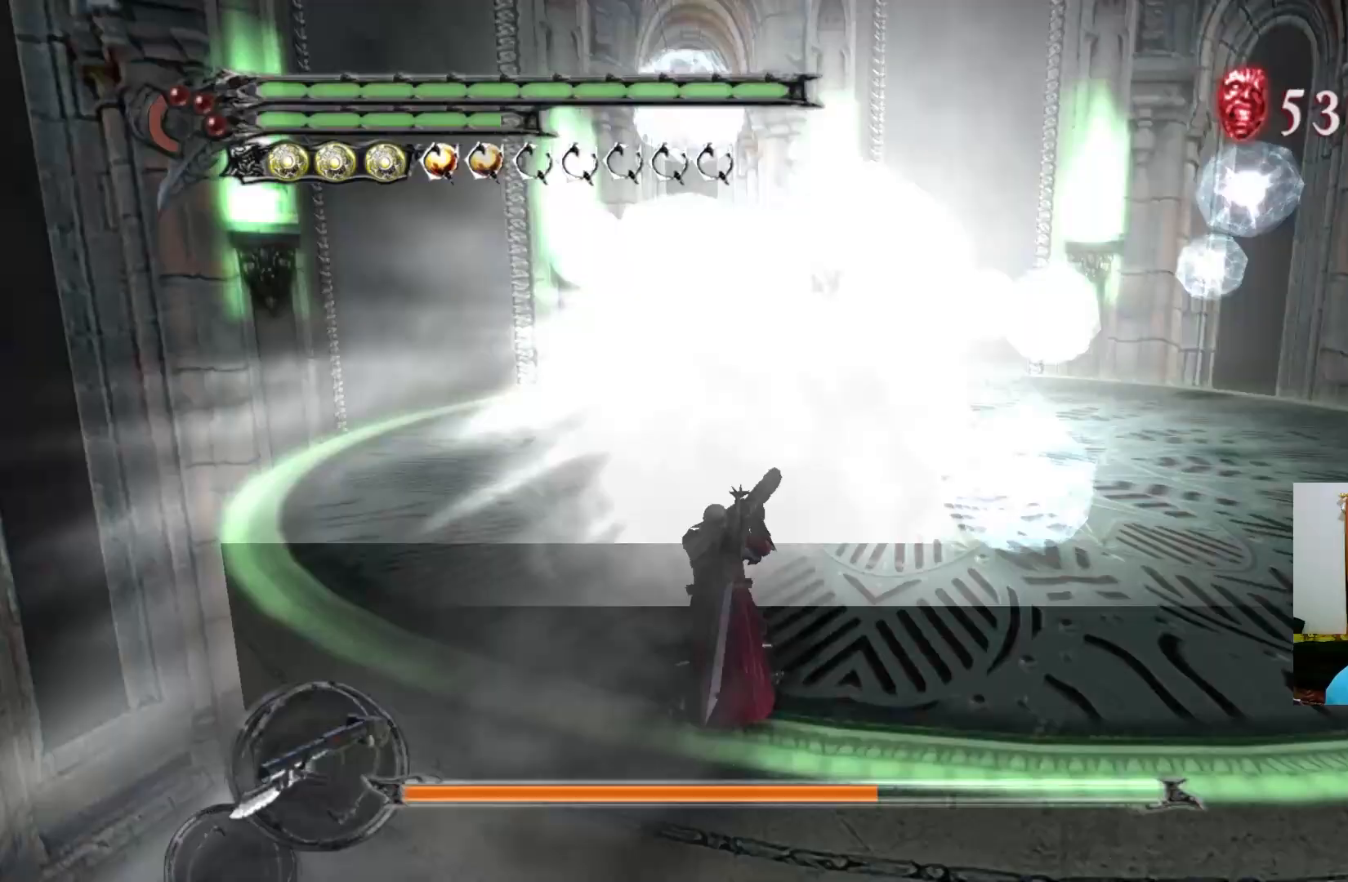
{"buttons": ["R1"], "left_stick": "up", "right_stick": "center", "events": [[33, "X", "down"], [33, "left_stick", "left"], [83, "X", "up"], [150, "X", "down"], [183, "left_stick", "up-left"], [217, "X", "up"], [267, "X", "down"], [300, "left_stick", "up"], [333, "X", "up"], [400, "X", "down"], [483, "X", "up"]]}
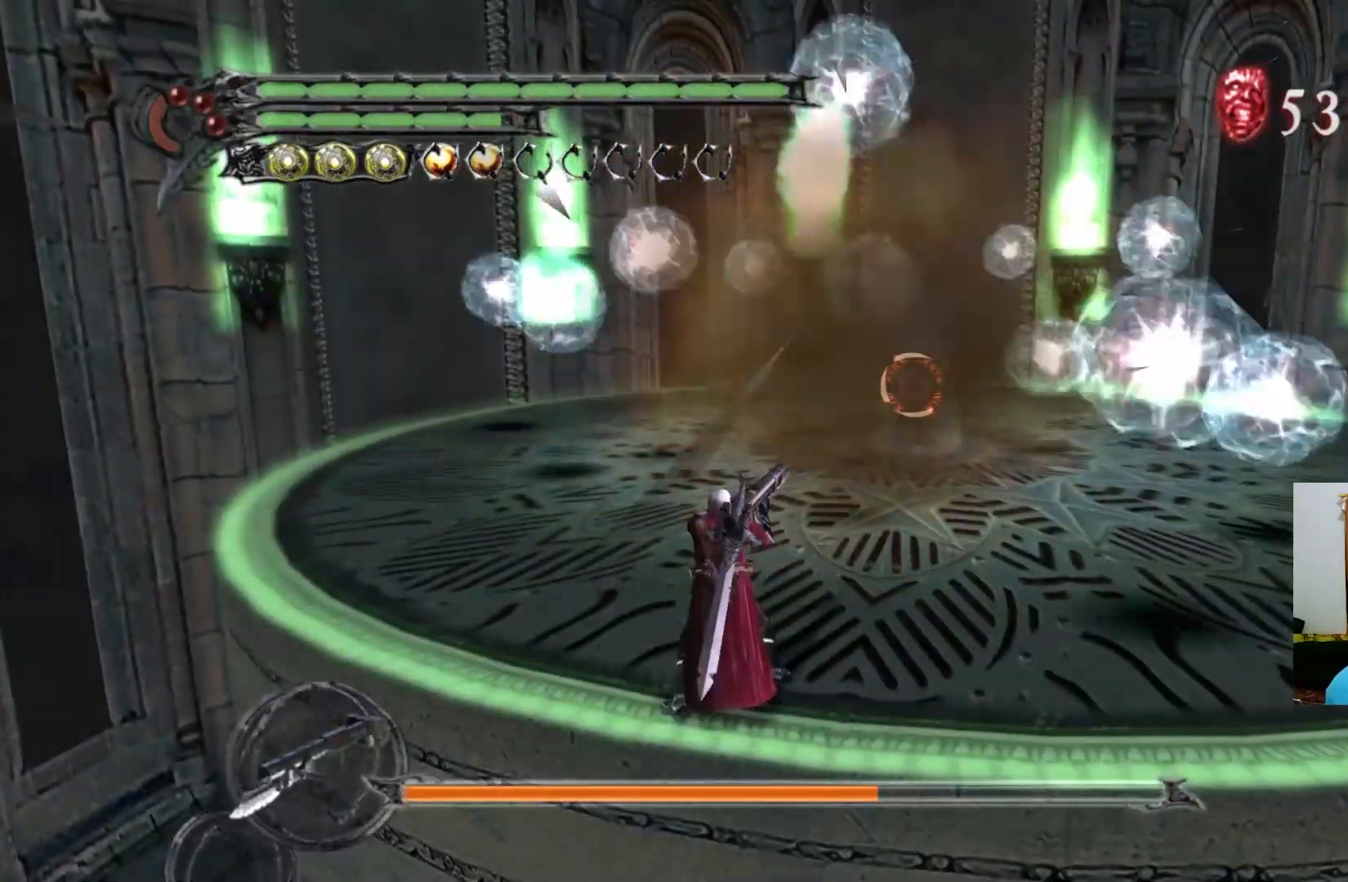
{"buttons": ["R1"], "left_stick": "down", "right_stick": "center", "events": [[167, "X", "down"], [183, "X", "up"], [300, "X", "down"], [367, "X", "up"], [417, "left_stick", "down"], [467, "X", "down"], [483, "X", "up"]]}
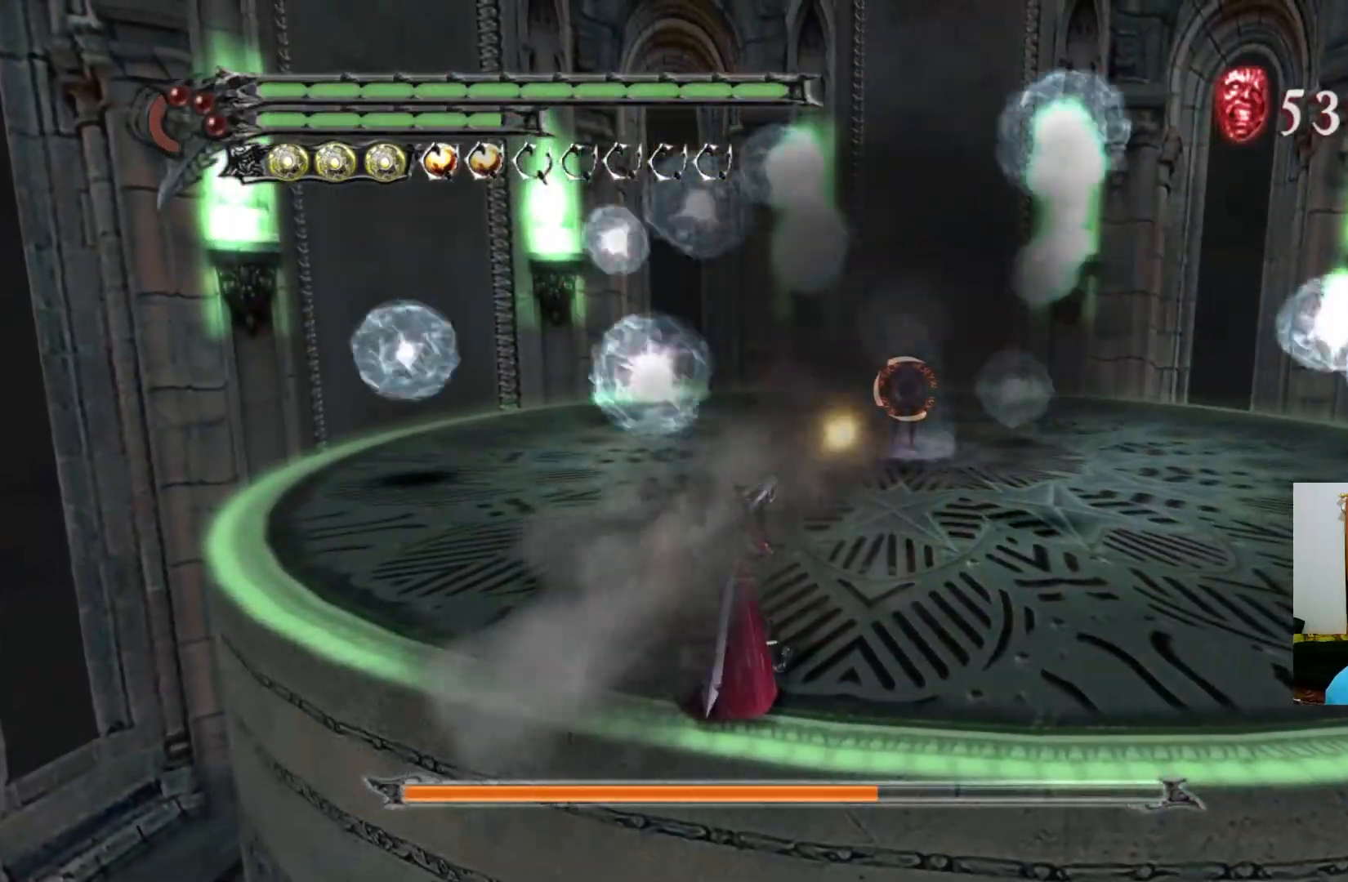
{"buttons": [], "left_stick": "up-right", "right_stick": "center", "events": [[50, "X", "down"], [67, "X", "up"], [367, "R1", "up"], [367, "left_stick", "right"], [400, "L2", "down"], [450, "left_stick", "up-right"], [483, "L2", "up"]]}
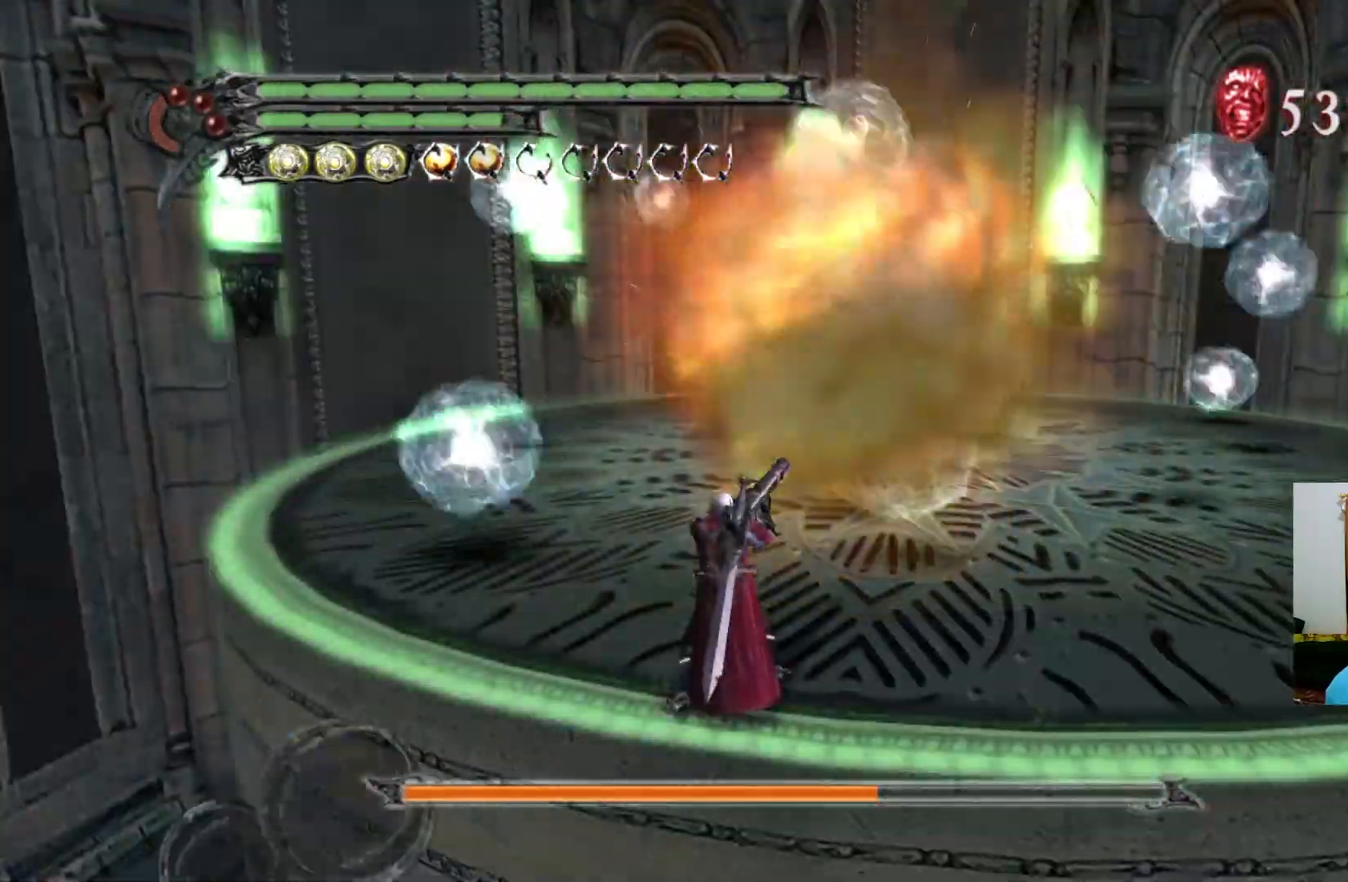
{"buttons": [], "left_stick": "up-right", "right_stick": "center", "events": [[133, "A", "down"], [217, "A", "up"]]}
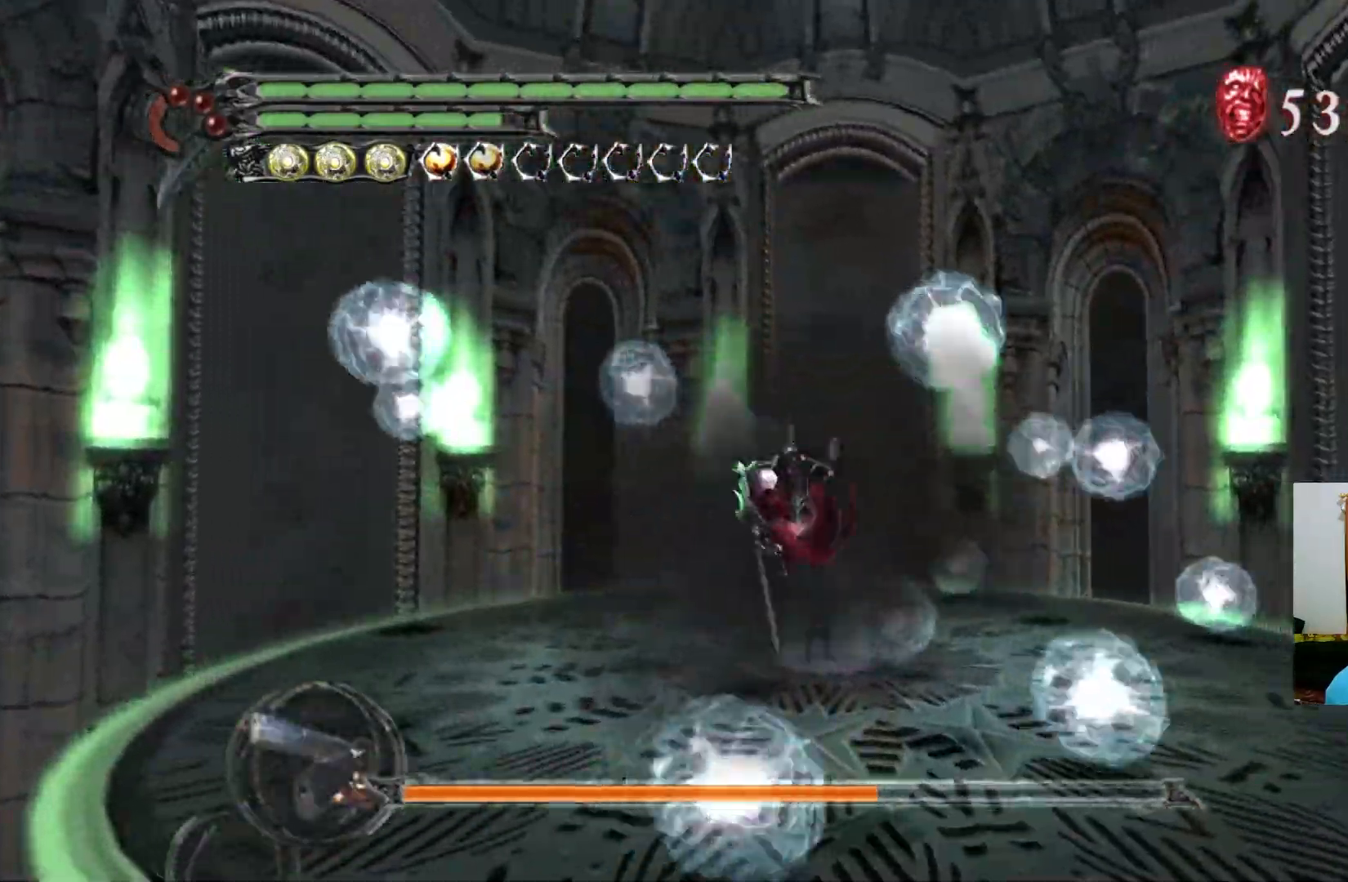
{"buttons": ["R1"], "left_stick": "up", "right_stick": "center", "events": [[33, "A", "down"], [33, "left_stick", "up-left"], [133, "A", "up"], [333, "R1", "down"], [367, "X", "down"], [400, "X", "up"], [400, "left_stick", "up"], [450, "X", "down"], [500, "X", "up"]]}
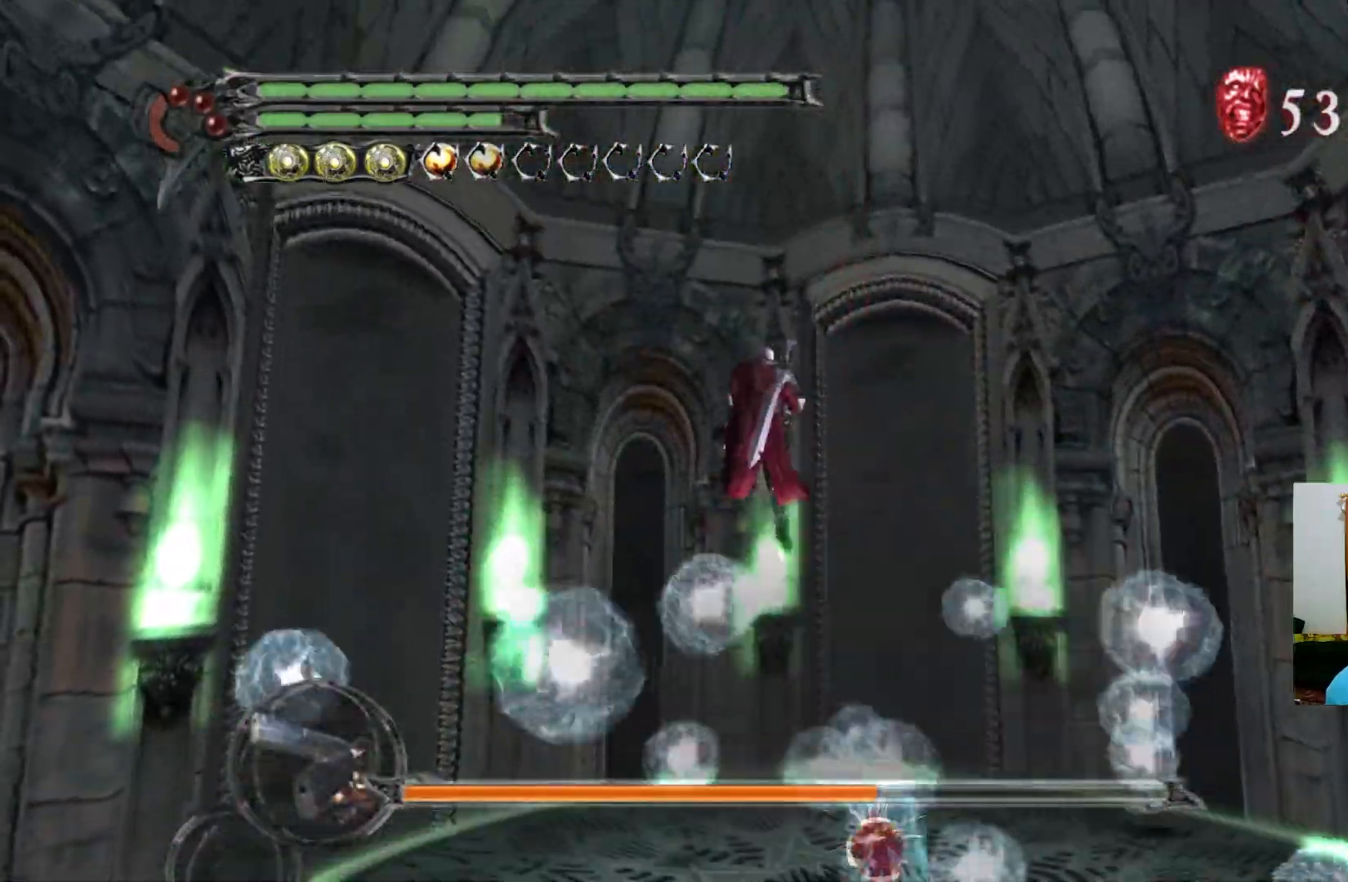
{"buttons": ["X", "R1"], "left_stick": "up", "right_stick": "center", "events": [[67, "X", "down"], [100, "left_stick", "center"], [133, "X", "up"], [200, "left_stick", "down-right"], [217, "R1", "up"], [350, "R1", "down"], [350, "left_stick", "up"], [383, "X", "down"], [400, "X", "up"], [467, "X", "down"]]}
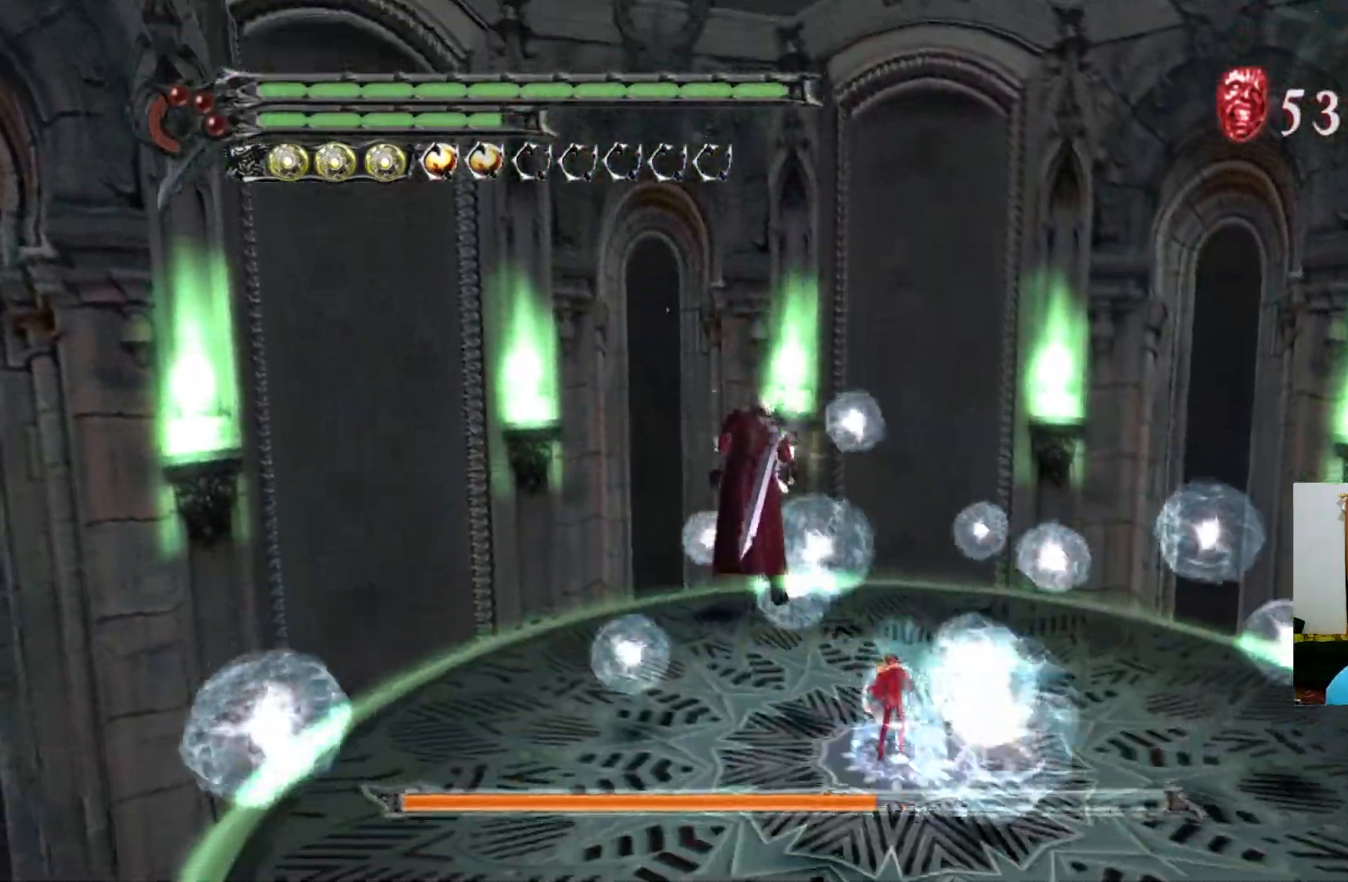
{"buttons": ["X", "R1"], "left_stick": "up", "right_stick": "center", "events": [[33, "X", "up"], [100, "X", "down"], [167, "X", "up"], [233, "X", "down"], [300, "X", "up"], [350, "X", "down"], [400, "X", "up"], [467, "X", "down"]]}
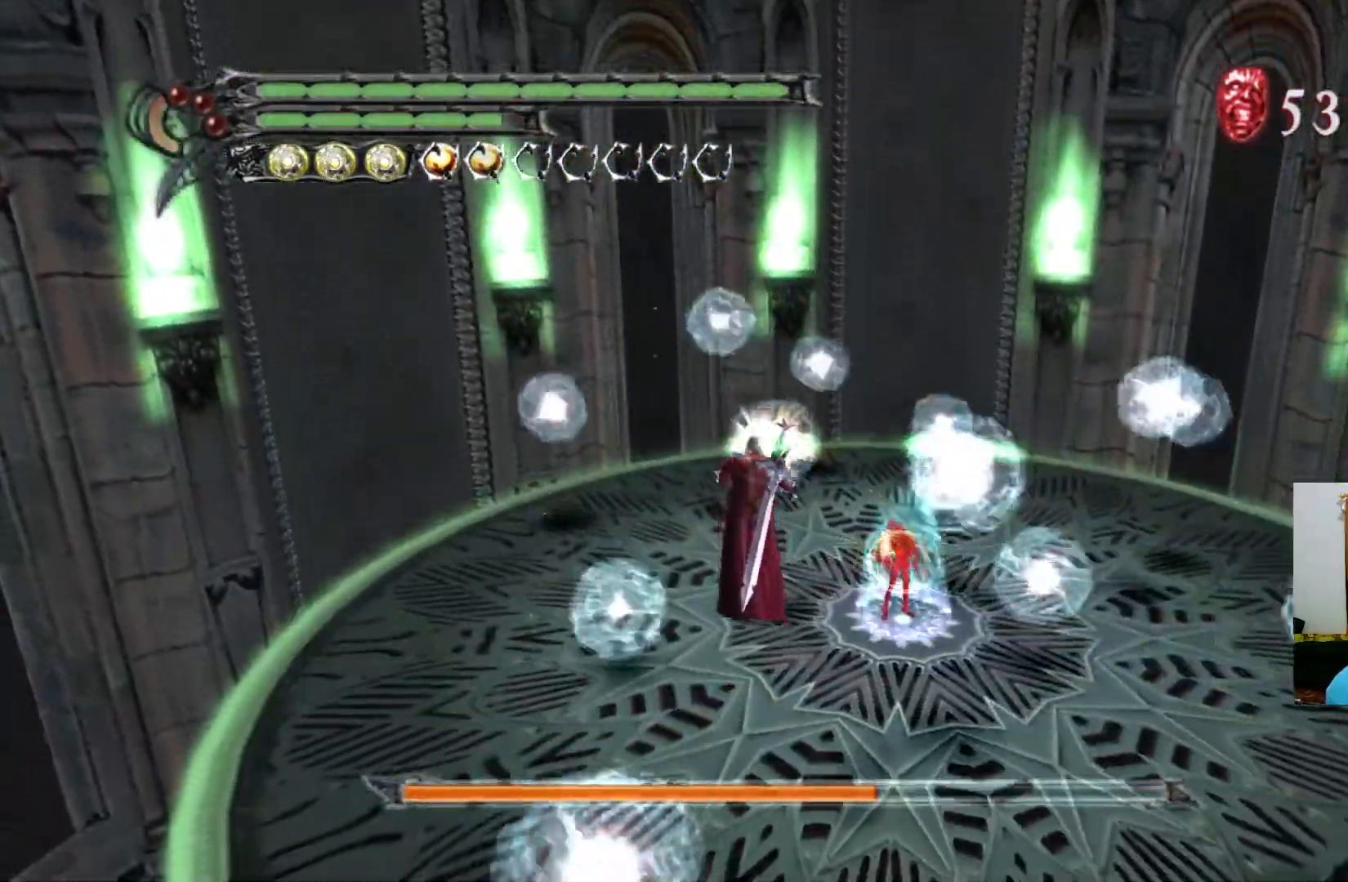
{"buttons": ["X", "R1"], "left_stick": "down-left", "right_stick": "center", "events": [[33, "X", "up"], [100, "X", "down"], [167, "X", "up"], [167, "left_stick", "up-left"], [233, "X", "down"], [300, "X", "up"], [367, "X", "down"], [367, "left_stick", "down-left"], [433, "X", "up"], [500, "X", "down"]]}
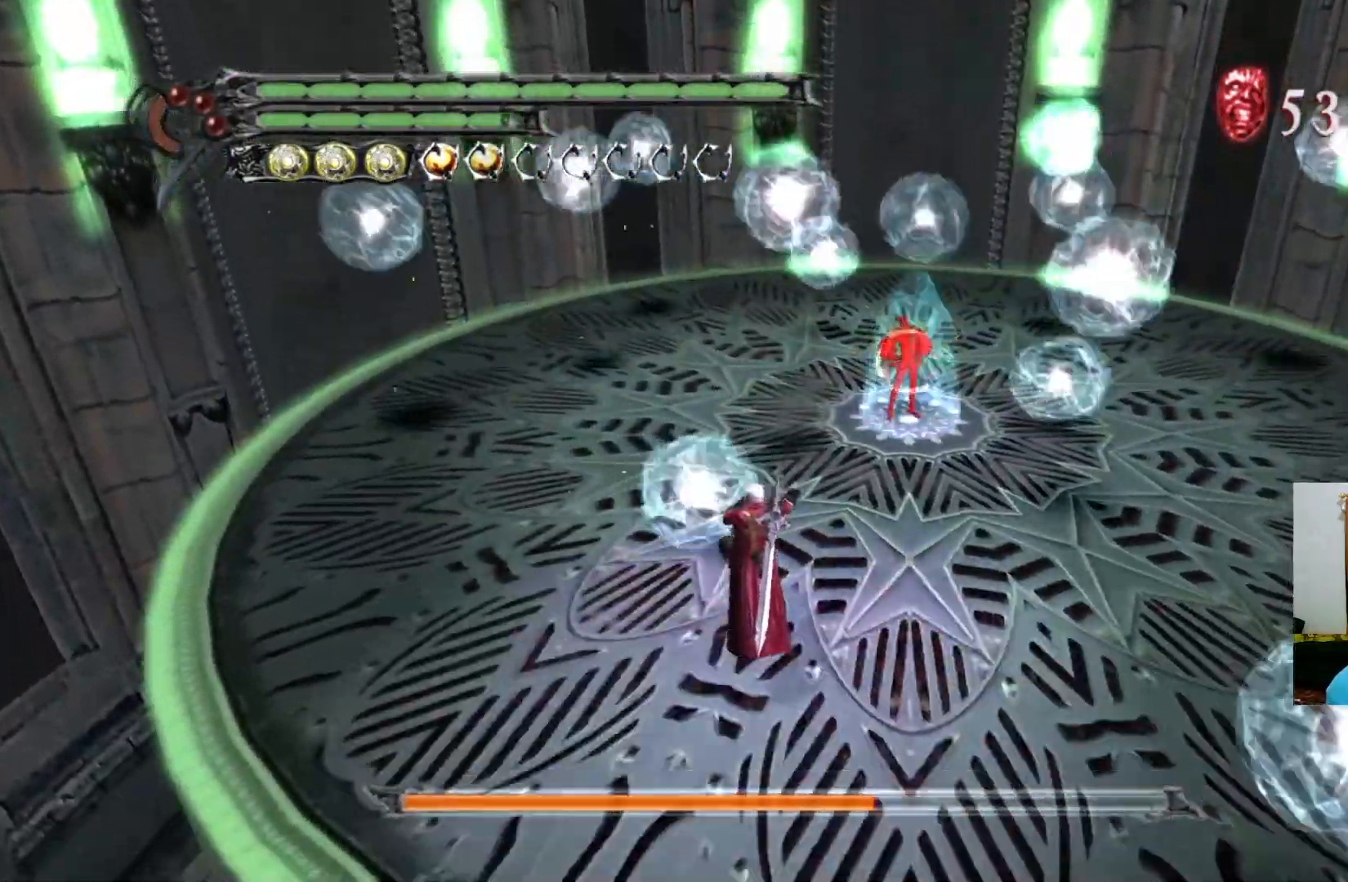
{"buttons": ["X"], "left_stick": "up-right", "right_stick": "center", "events": [[50, "X", "up"], [83, "left_stick", "down"], [117, "X", "down"], [183, "X", "up"], [217, "left_stick", "left"], [250, "X", "down"], [283, "R1", "up"], [300, "X", "up"], [317, "left_stick", "up"], [367, "X", "down"], [433, "X", "up"], [500, "X", "down"], [500, "left_stick", "up-right"]]}
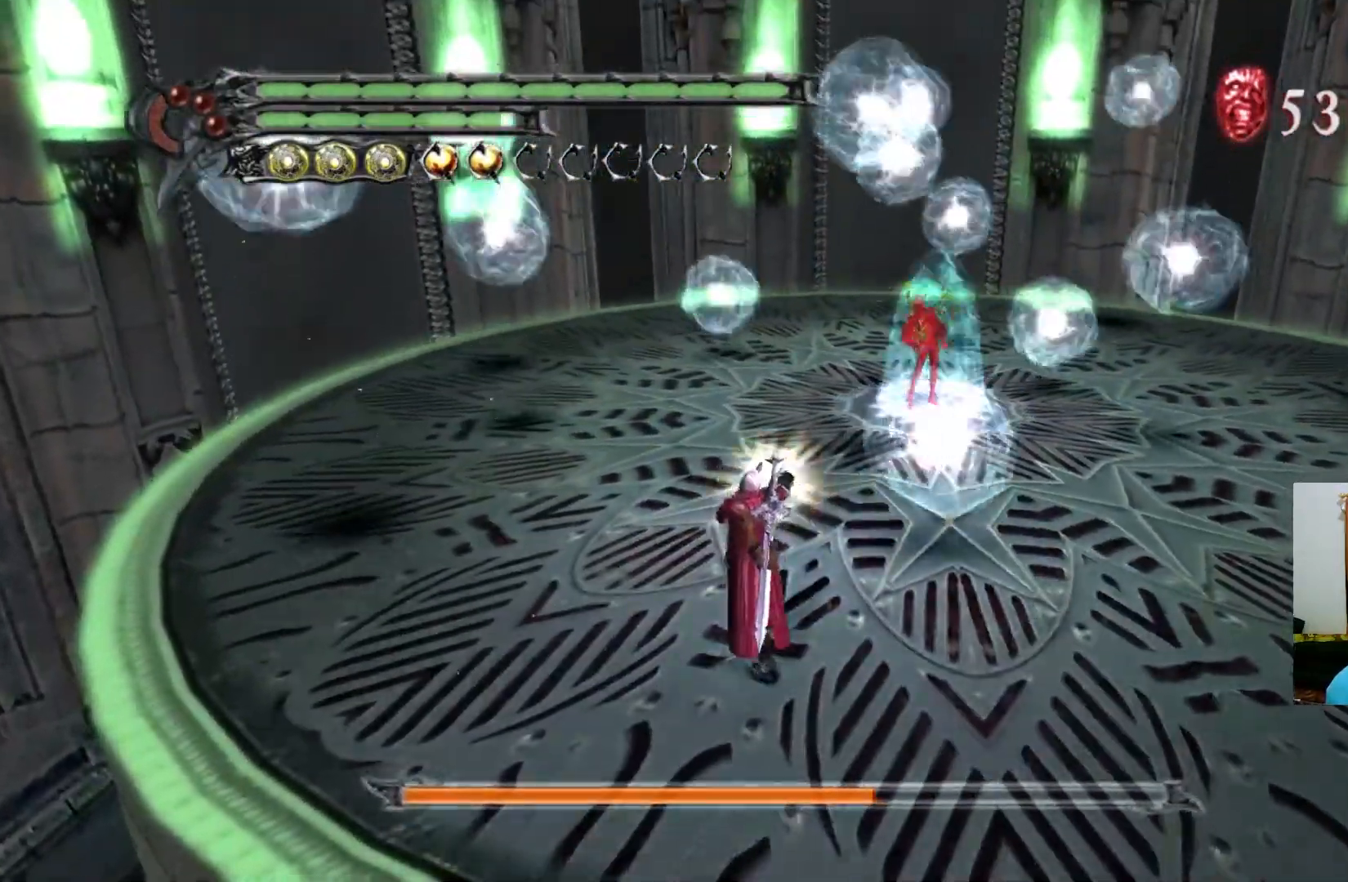
{"buttons": [], "left_stick": "right", "right_stick": "center", "events": [[50, "X", "up"], [133, "X", "down"], [167, "left_stick", "right"], [200, "X", "up"], [267, "X", "down"], [300, "X", "up"], [383, "X", "down"], [450, "X", "up"]]}
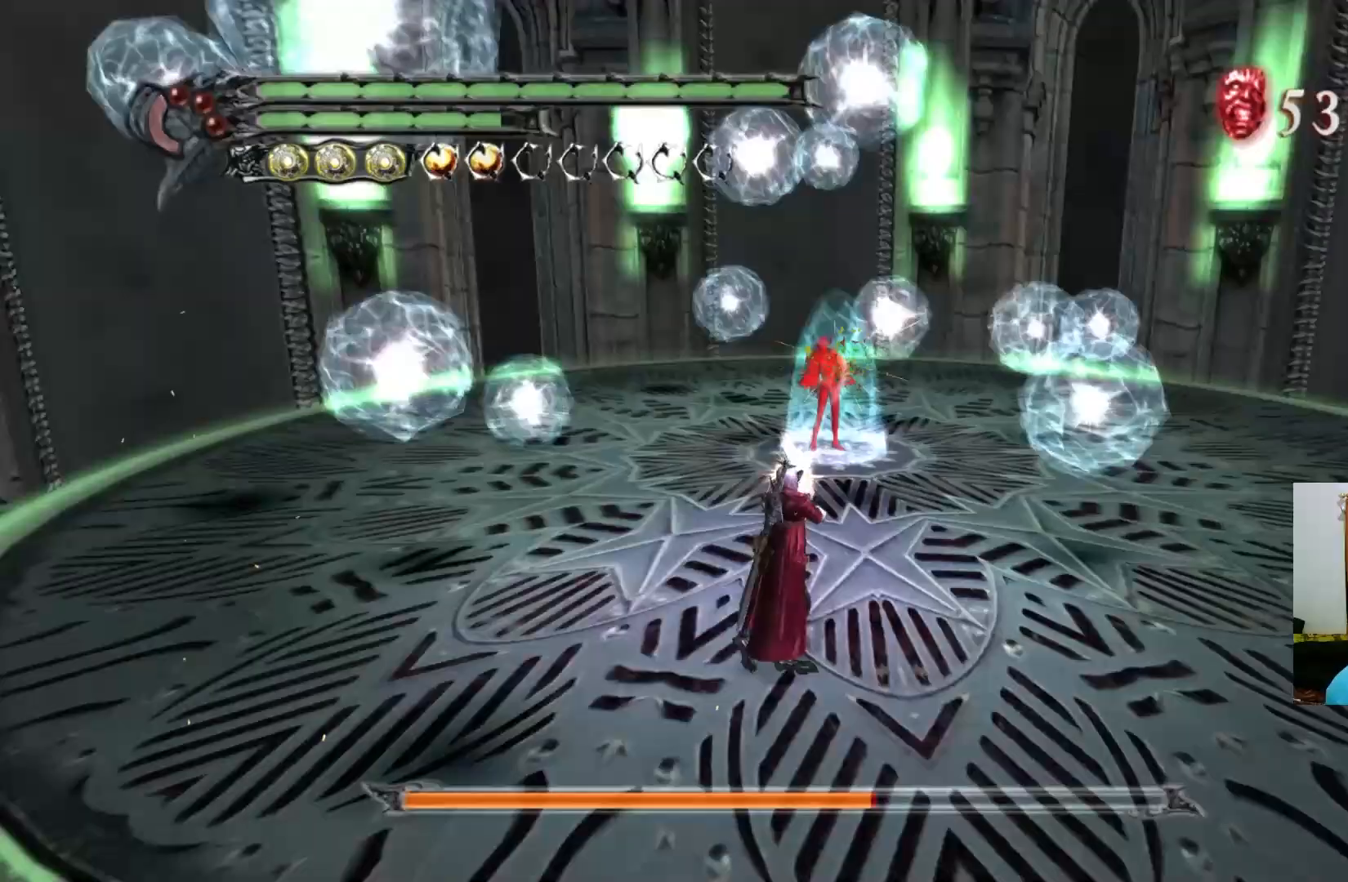
{"buttons": [], "left_stick": "down", "right_stick": "center", "events": [[17, "X", "down"], [67, "X", "up"], [150, "X", "down"], [217, "X", "up"], [217, "left_stick", "down"], [283, "X", "down"], [333, "X", "up"], [383, "A", "down"], [500, "A", "up"]]}